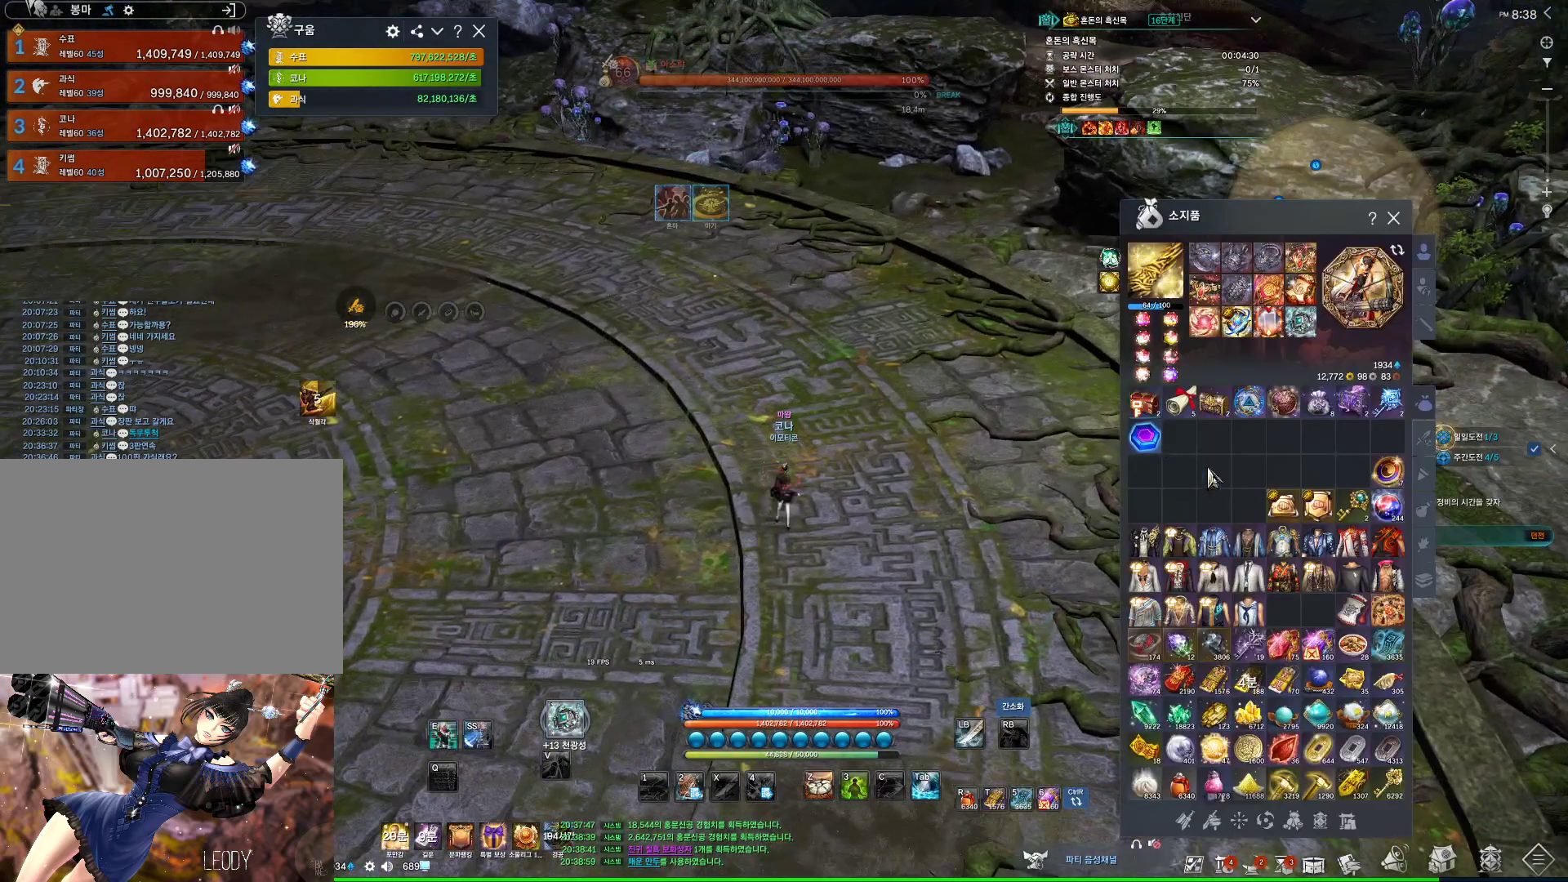
Gameplay with keyboard and mouse; each line is a JSON object with the keys and mouse buttons held at the frame after it. "events" lists presses ("down") and releases ("up") of "1", "2", "3", "4", "5", "a", "alt", "c", "ctrl", "d", "e", "f", "m", "q", "r", "s", "shift", "space", "t", "tab", "tilde", "v", "w", "x", "z", "mouse_left", "mouse_wheel", "mouse_right", "mouse_mb4" and "mouse_mb5" between this image and that frame as [ms after this image, input, new state], when the widget could be followed in between. "mouse_left", "mouse_wheel", "mouse_right", "mouse_mb4", "mouse_mb5" = the "left", "wheel", "right", "mb4", "mb5" buttons of the "mouse" list. No other keys are recorded. "wheel" means that the mouse wheel is clicked or scrolled. Not read: mouse_move.
{"keys": [], "mouse": [], "events": [[100, "mouse_left", "down"], [133, "mouse_right", "down"], [200, "mouse_right", "up"], [233, "mouse_left", "up"], [300, "mouse_right", "down"], [333, "mouse_right", "up"]]}
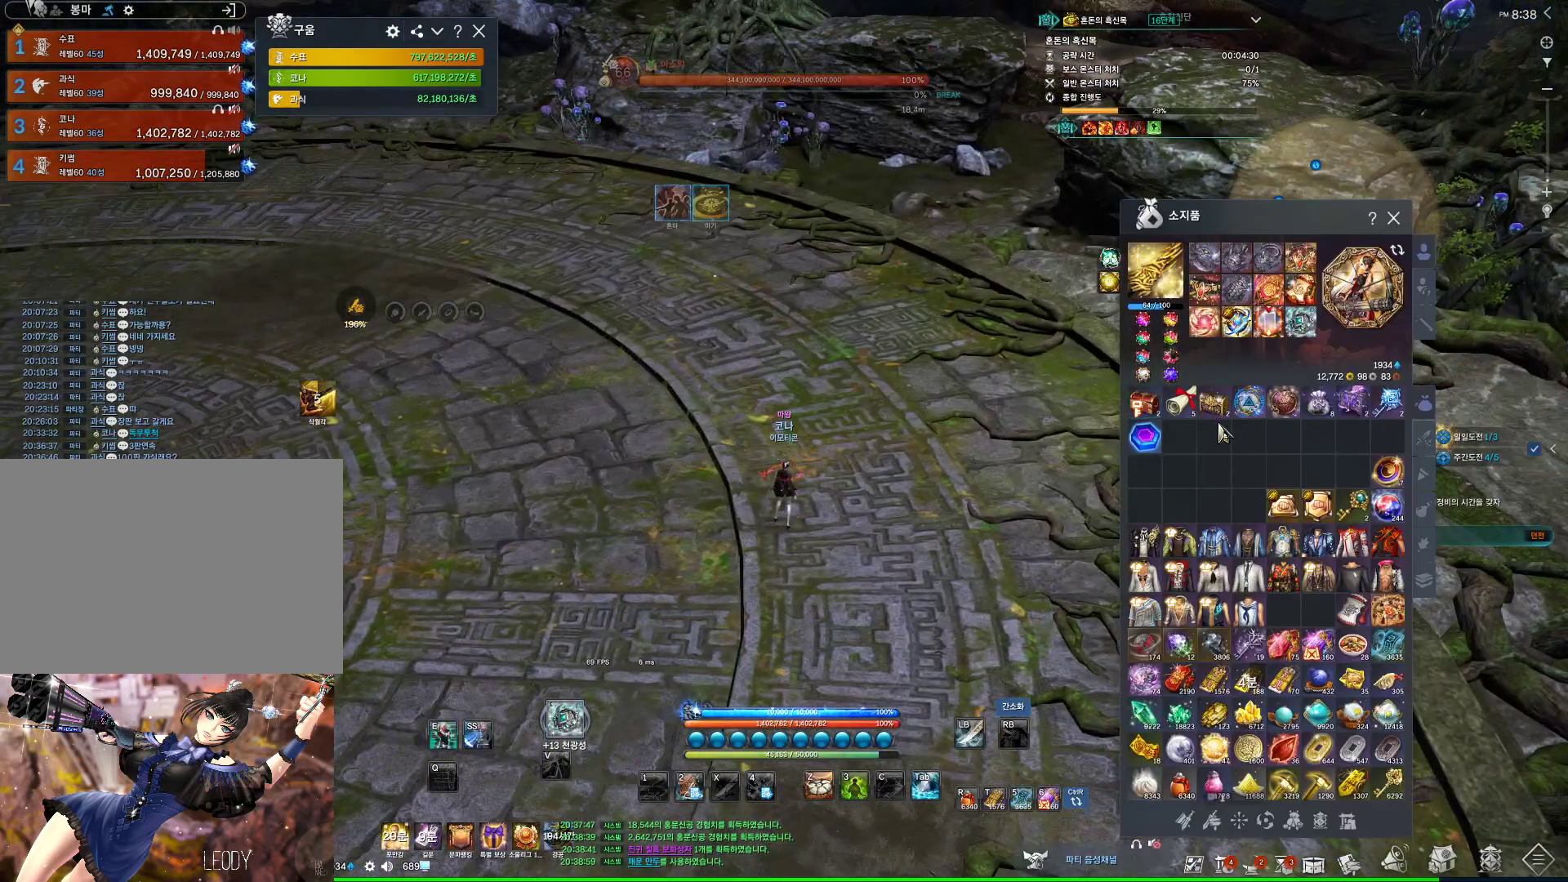
{"keys": [], "mouse": [], "events": [[233, "mouse_right", "down"], [367, "mouse_right", "up"]]}
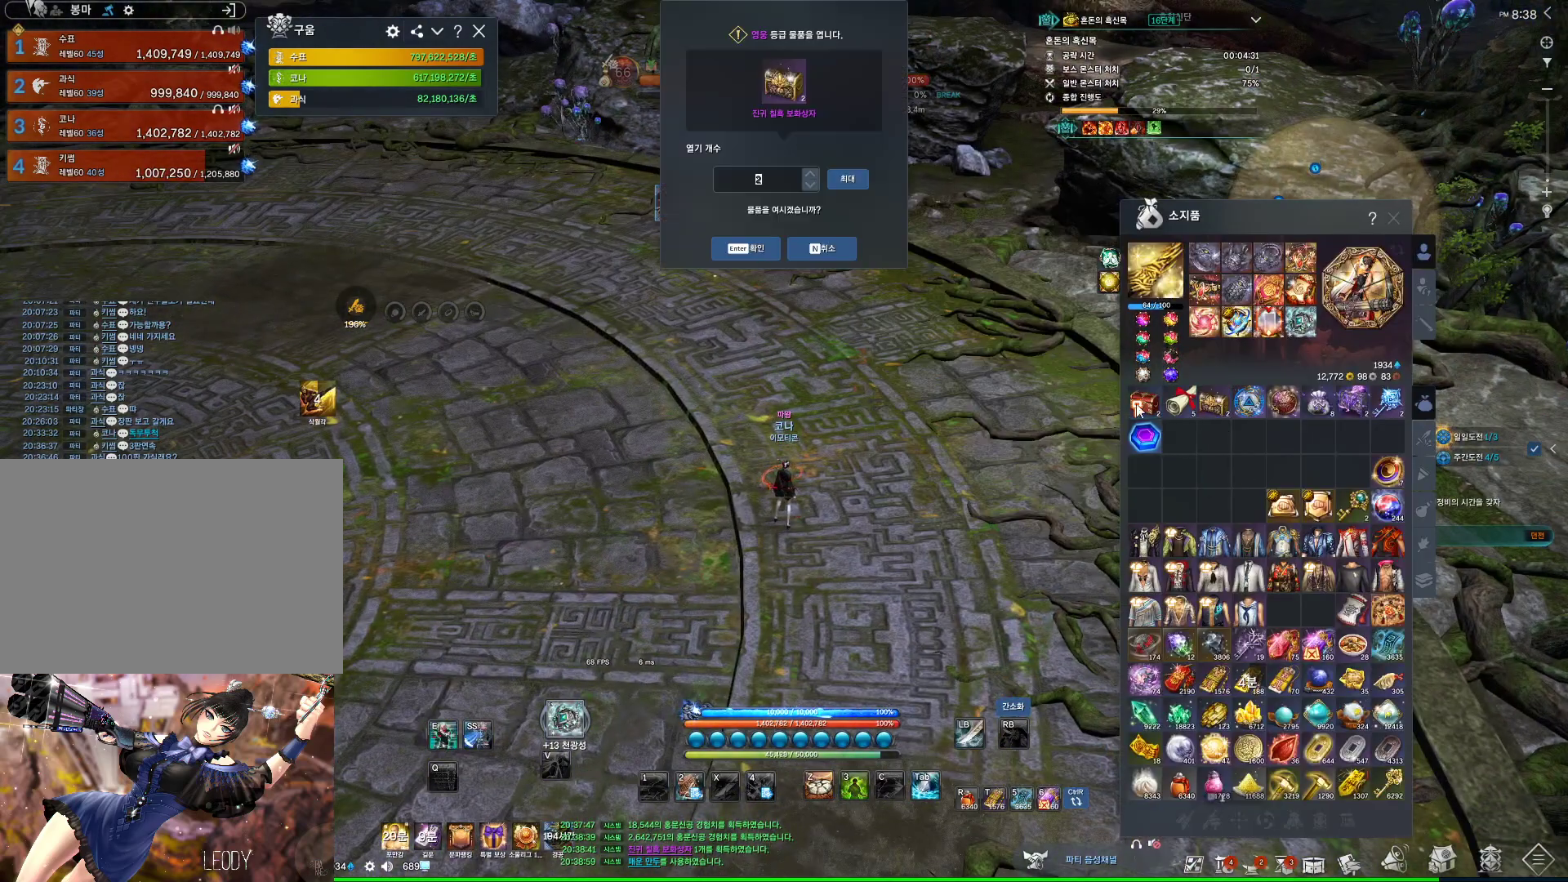
{"keys": [], "mouse": [], "events": [[333, "mouse_left", "down"], [467, "mouse_left", "up"]]}
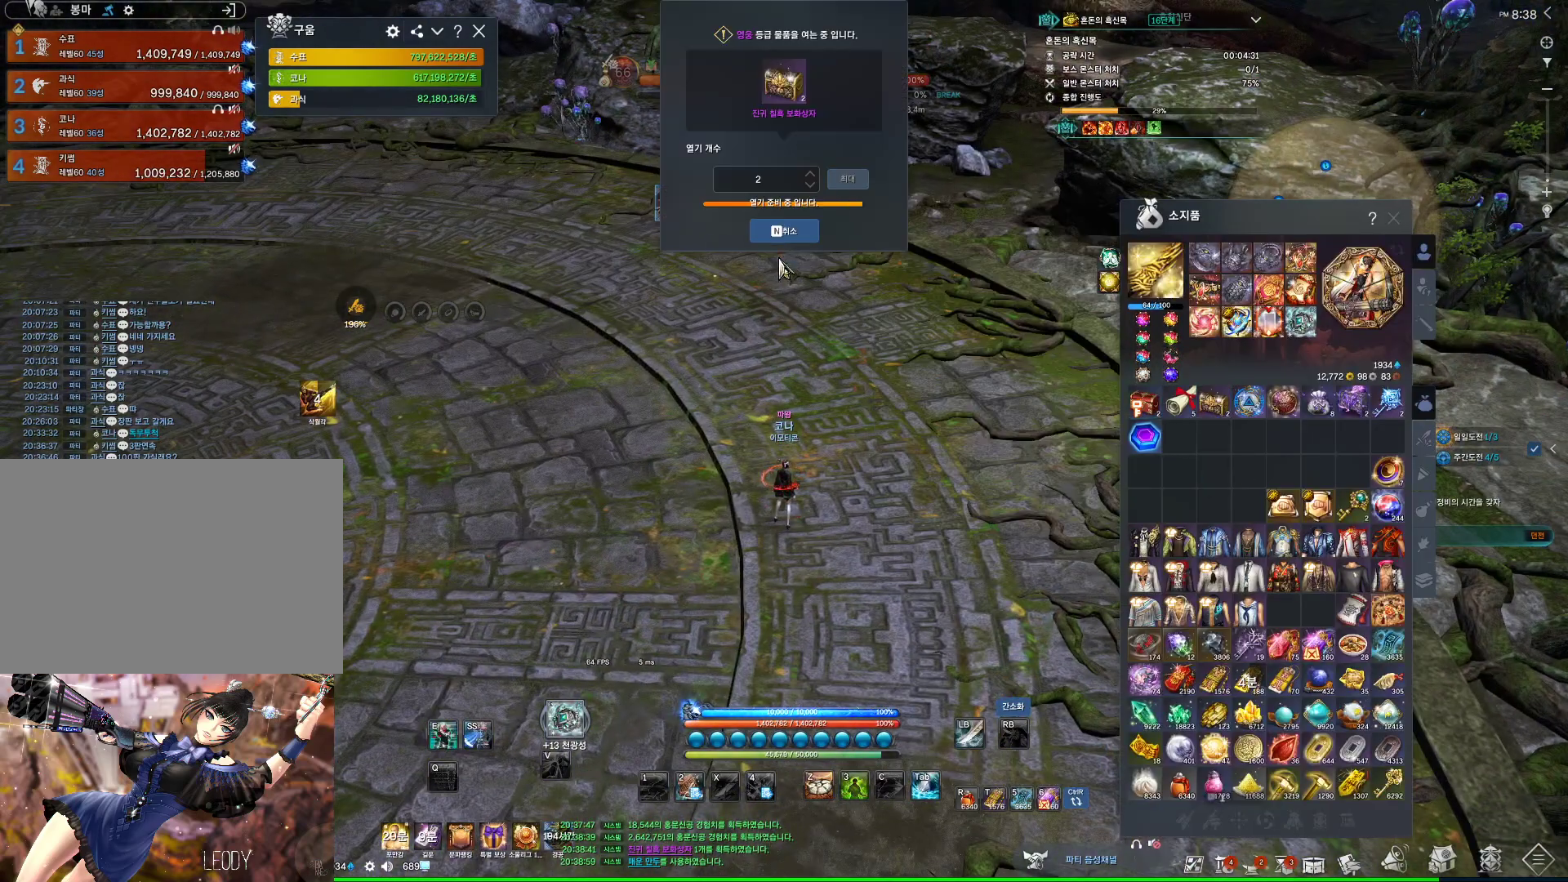
{"keys": [], "mouse": [], "events": []}
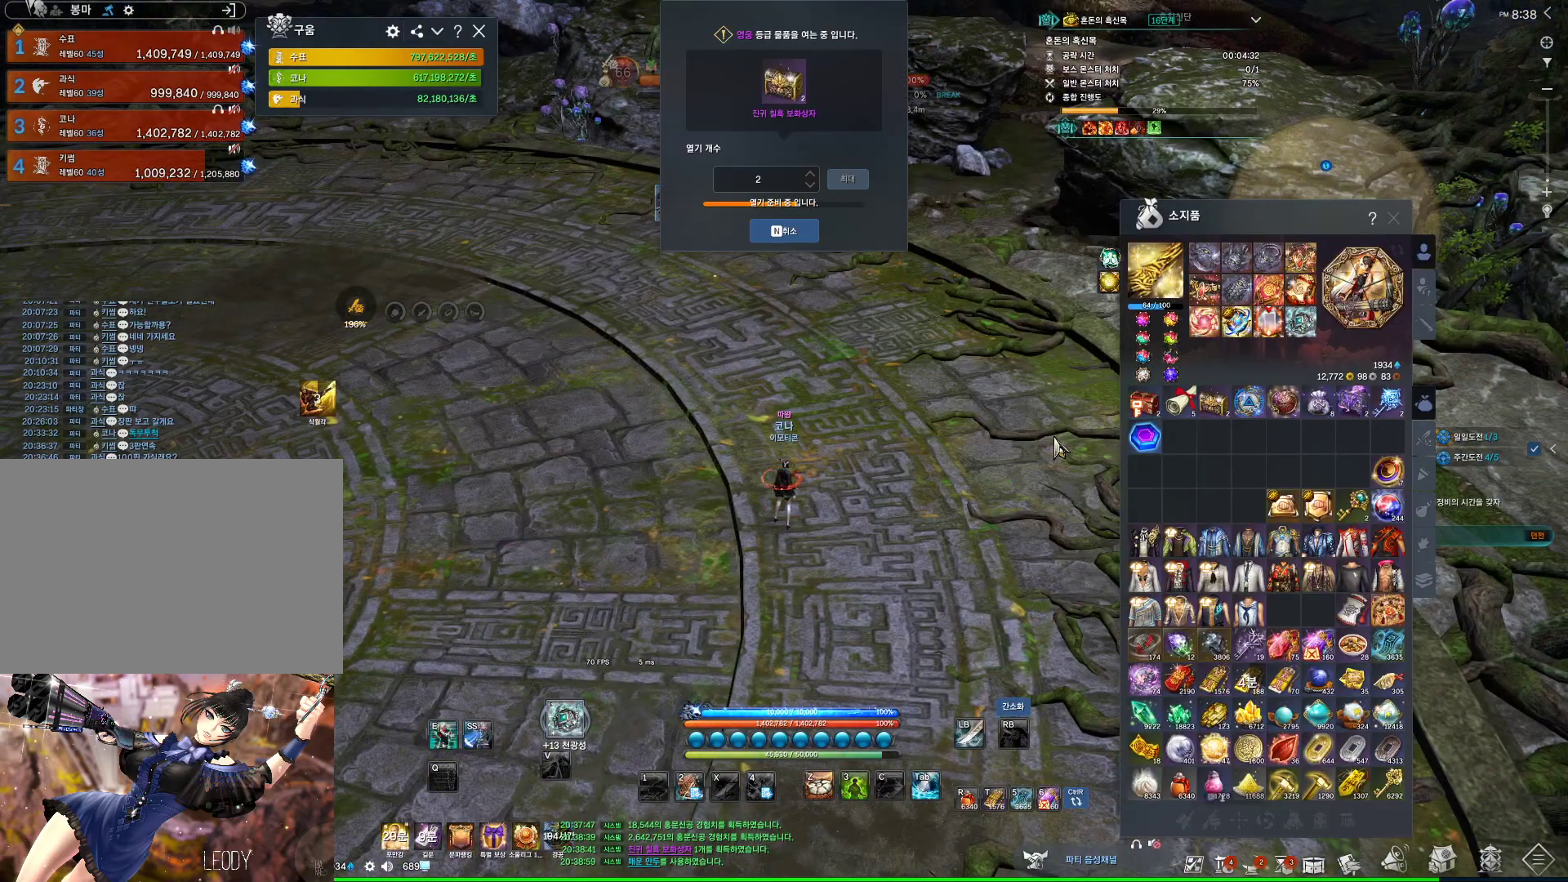
{"keys": [], "mouse": [], "events": [[333, "mouse_mb4", "down"], [400, "mouse_mb4", "up"], [467, "mouse_mb4", "down"], [500, "mouse_mb4", "up"]]}
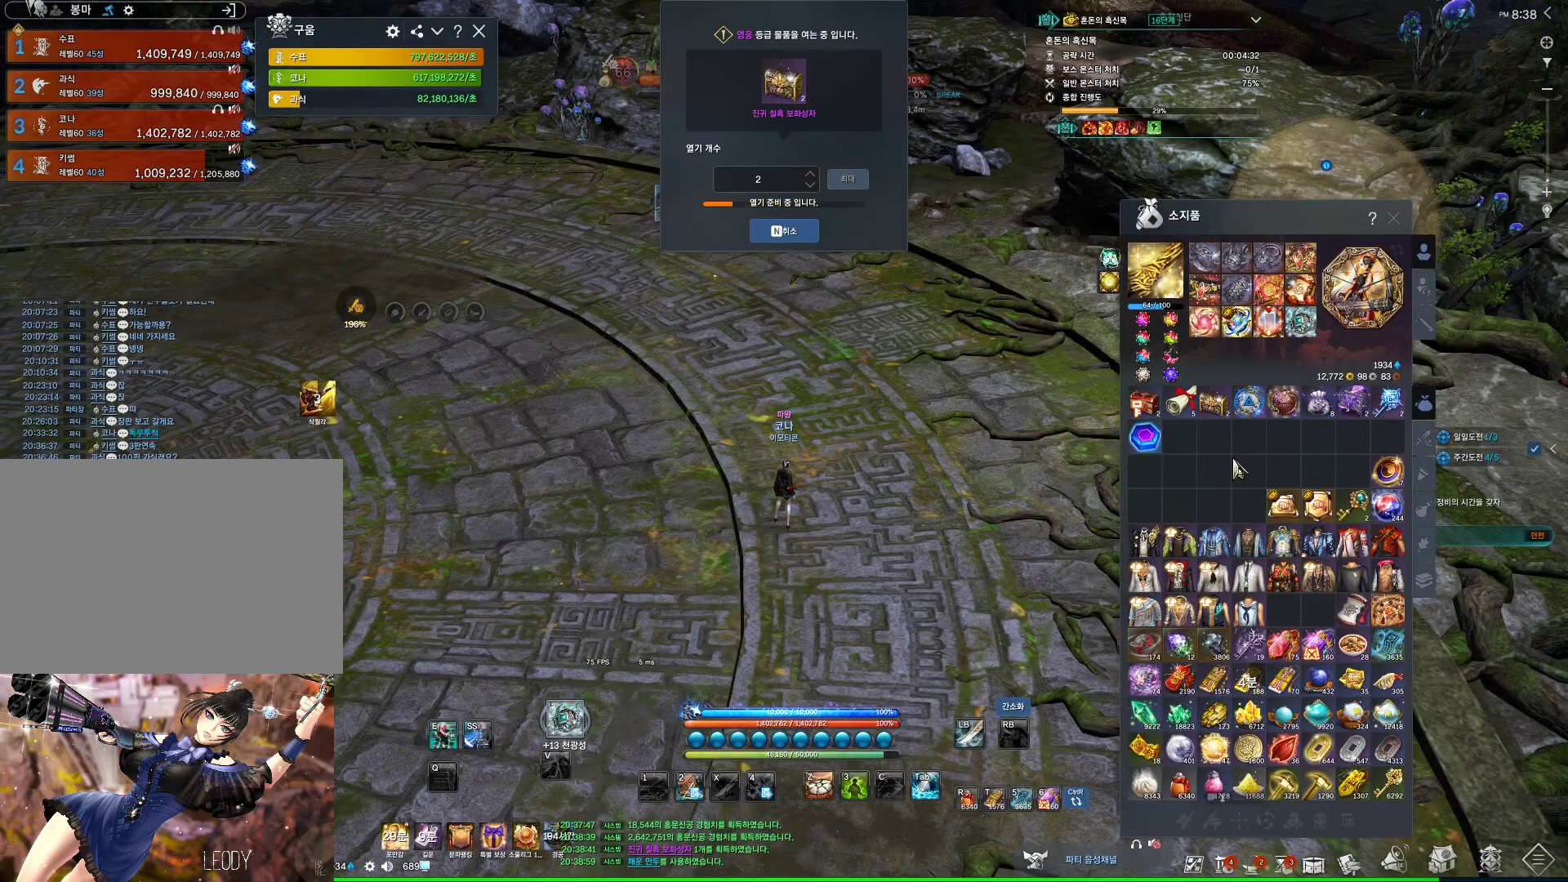
{"keys": [], "mouse": [], "events": [[100, "mouse_mb4", "down"], [133, "mouse_mb4", "up"], [167, "mouse_mb4", "down"], [233, "mouse_mb4", "up"], [367, "mouse_right", "down"], [500, "mouse_right", "up"]]}
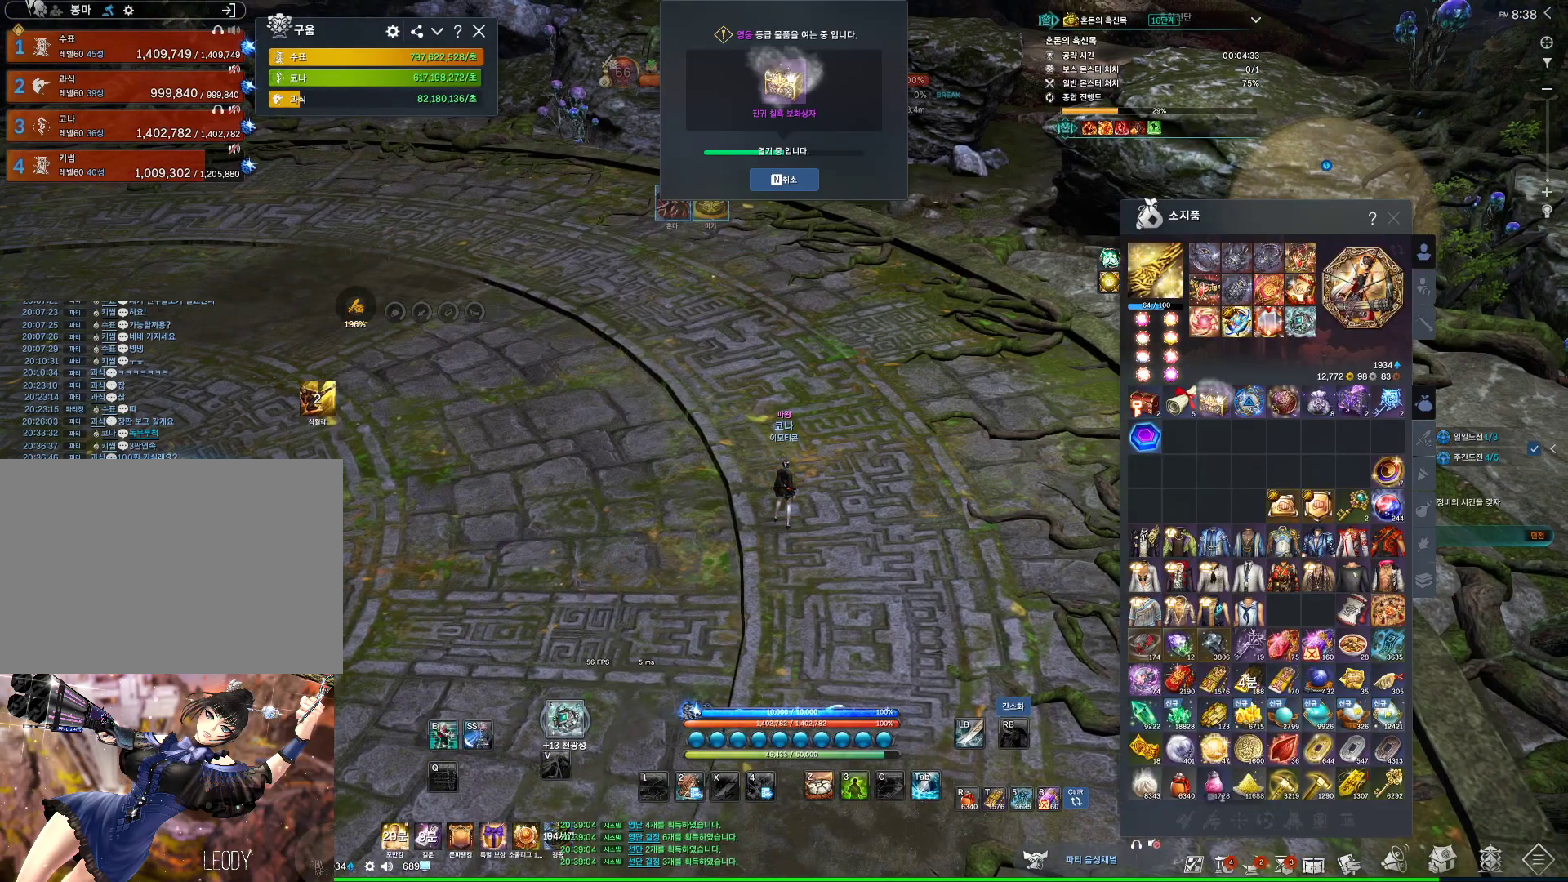
{"keys": [], "mouse": [], "events": []}
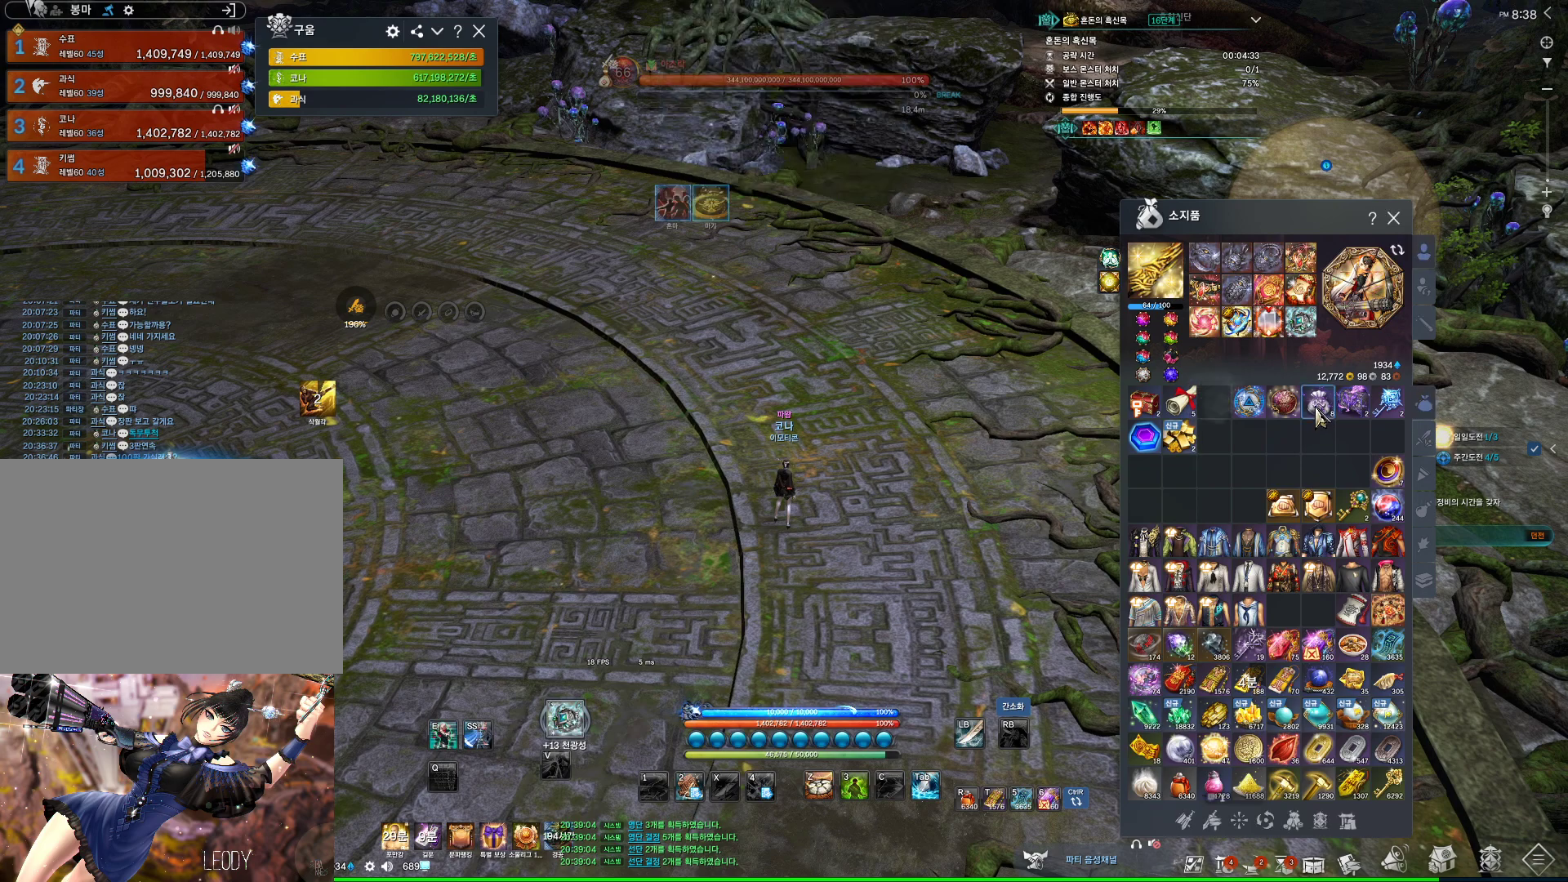
{"keys": [], "mouse": ["right"], "events": [[500, "mouse_right", "down"]]}
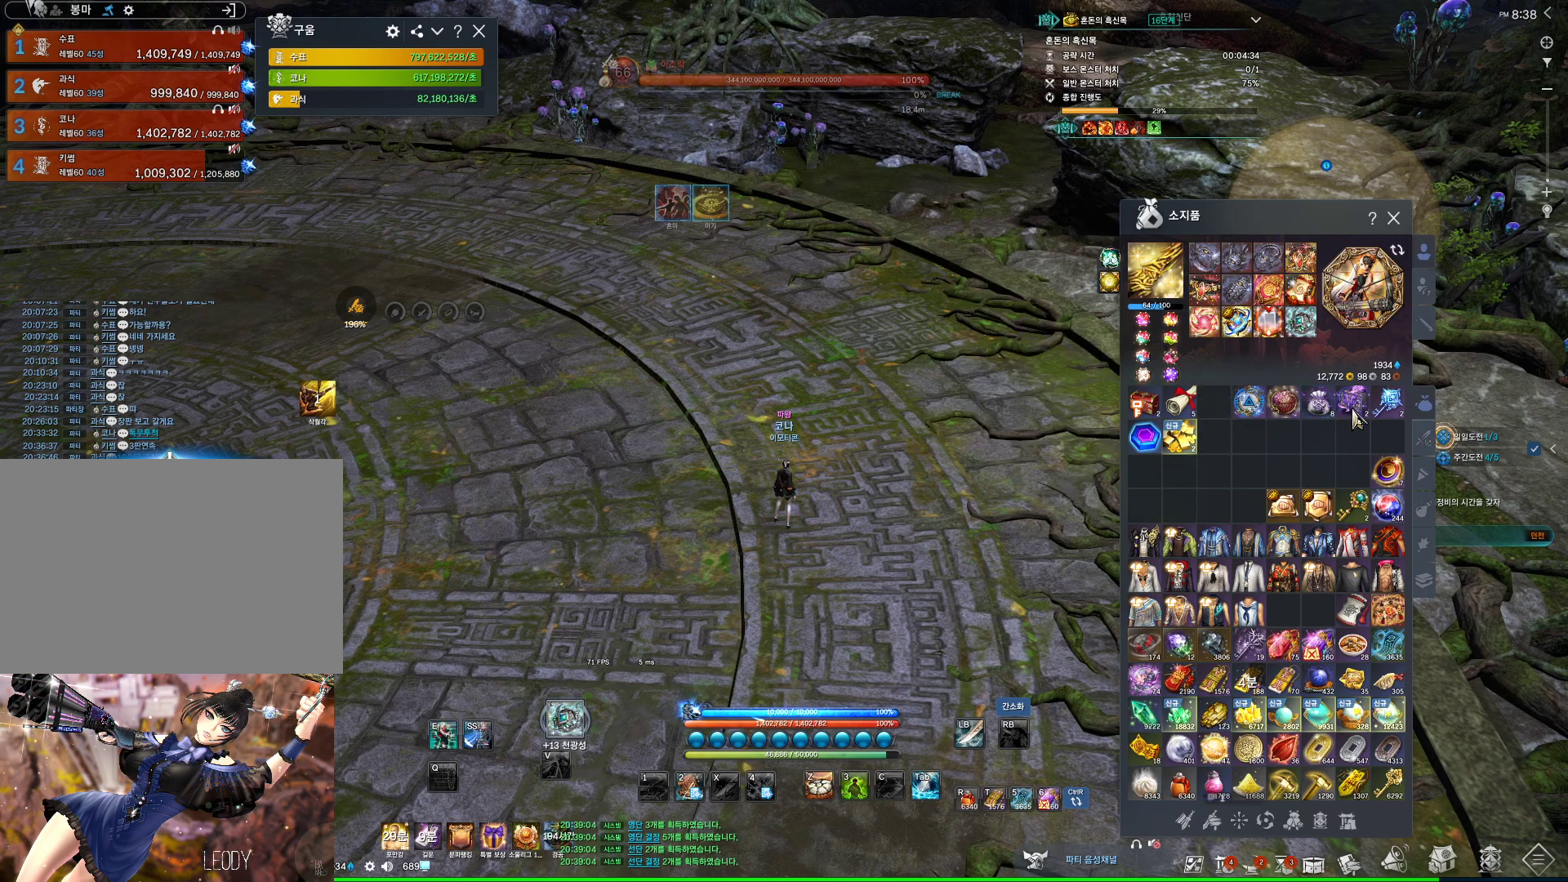
{"keys": [], "mouse": [], "events": [[100, "mouse_right", "up"]]}
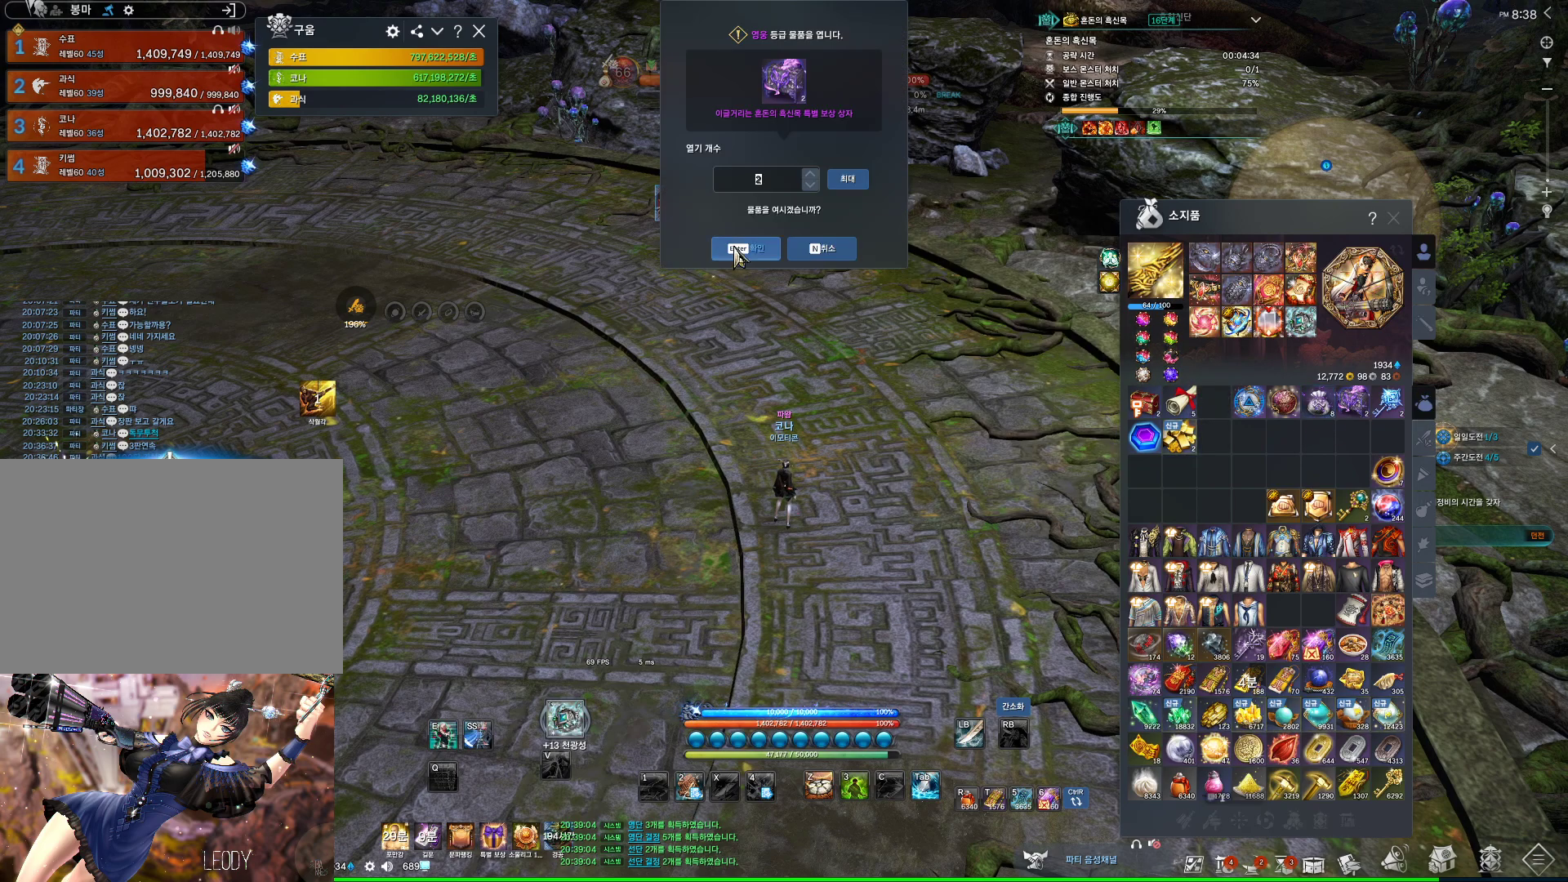
{"keys": [], "mouse": [], "events": [[67, "mouse_left", "down"], [133, "mouse_left", "up"], [333, "mouse_left", "down"], [433, "mouse_left", "up"]]}
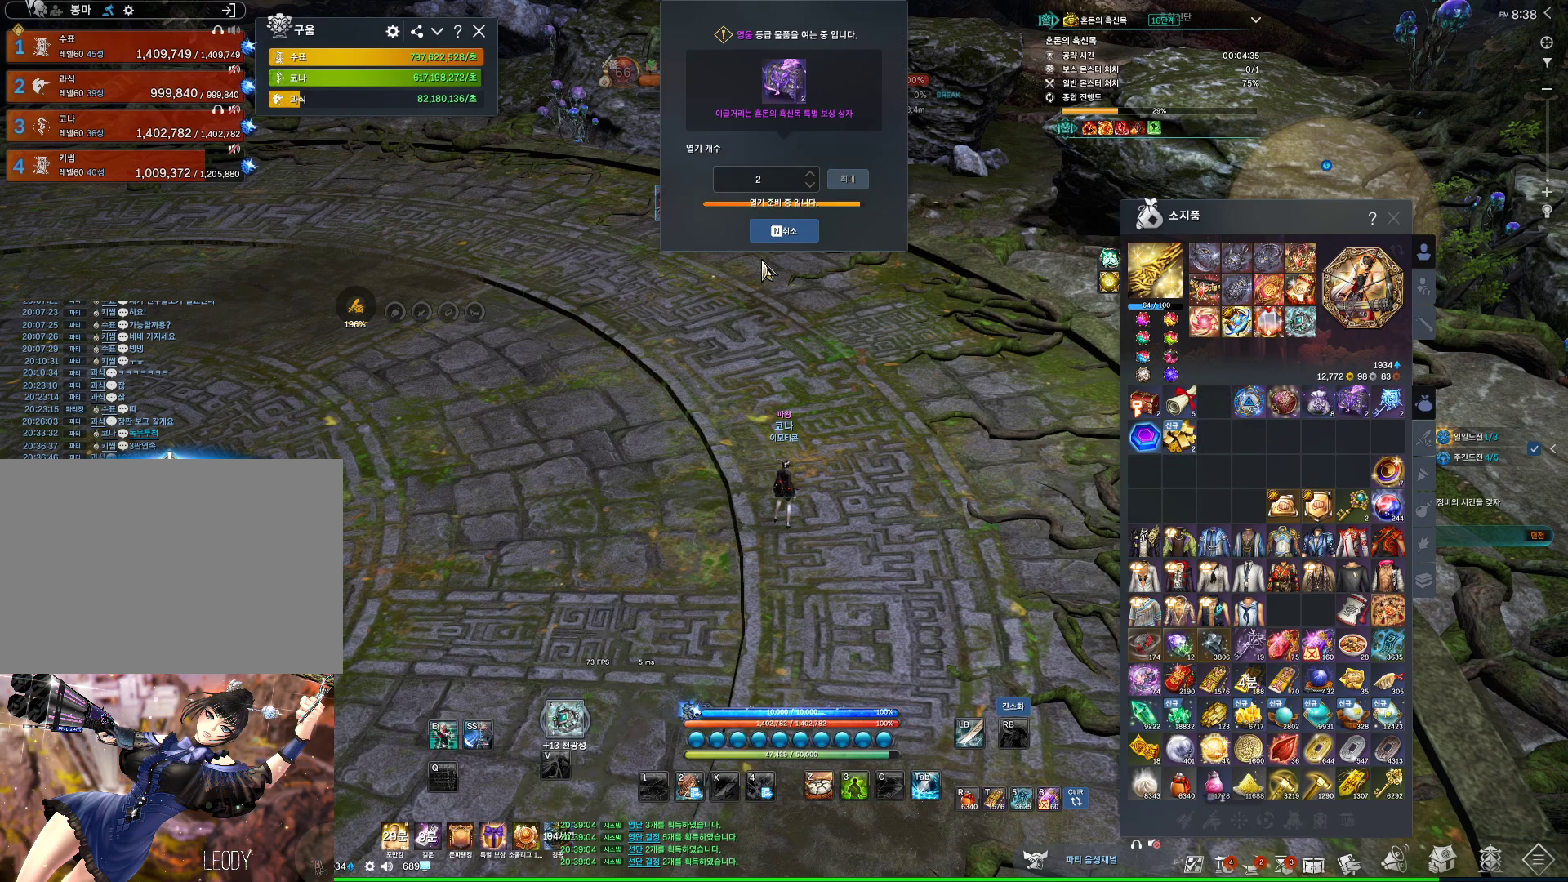
{"keys": [], "mouse": ["left", "right"], "events": [[500, "mouse_left", "down"], [500, "mouse_right", "down"]]}
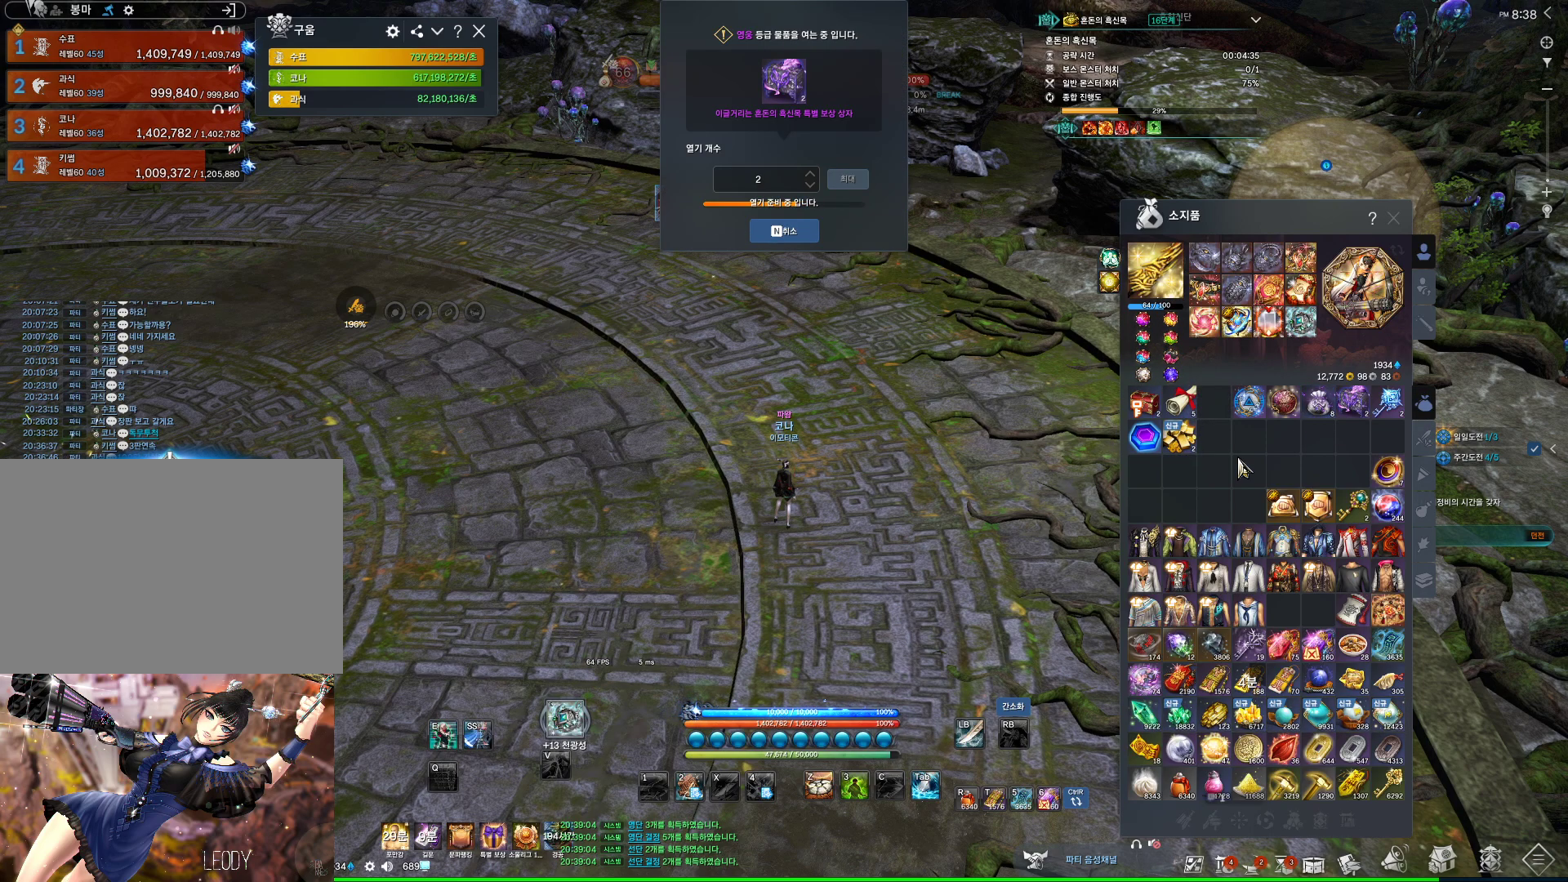
{"keys": [], "mouse": [], "events": [[100, "mouse_left", "up"], [100, "mouse_right", "up"]]}
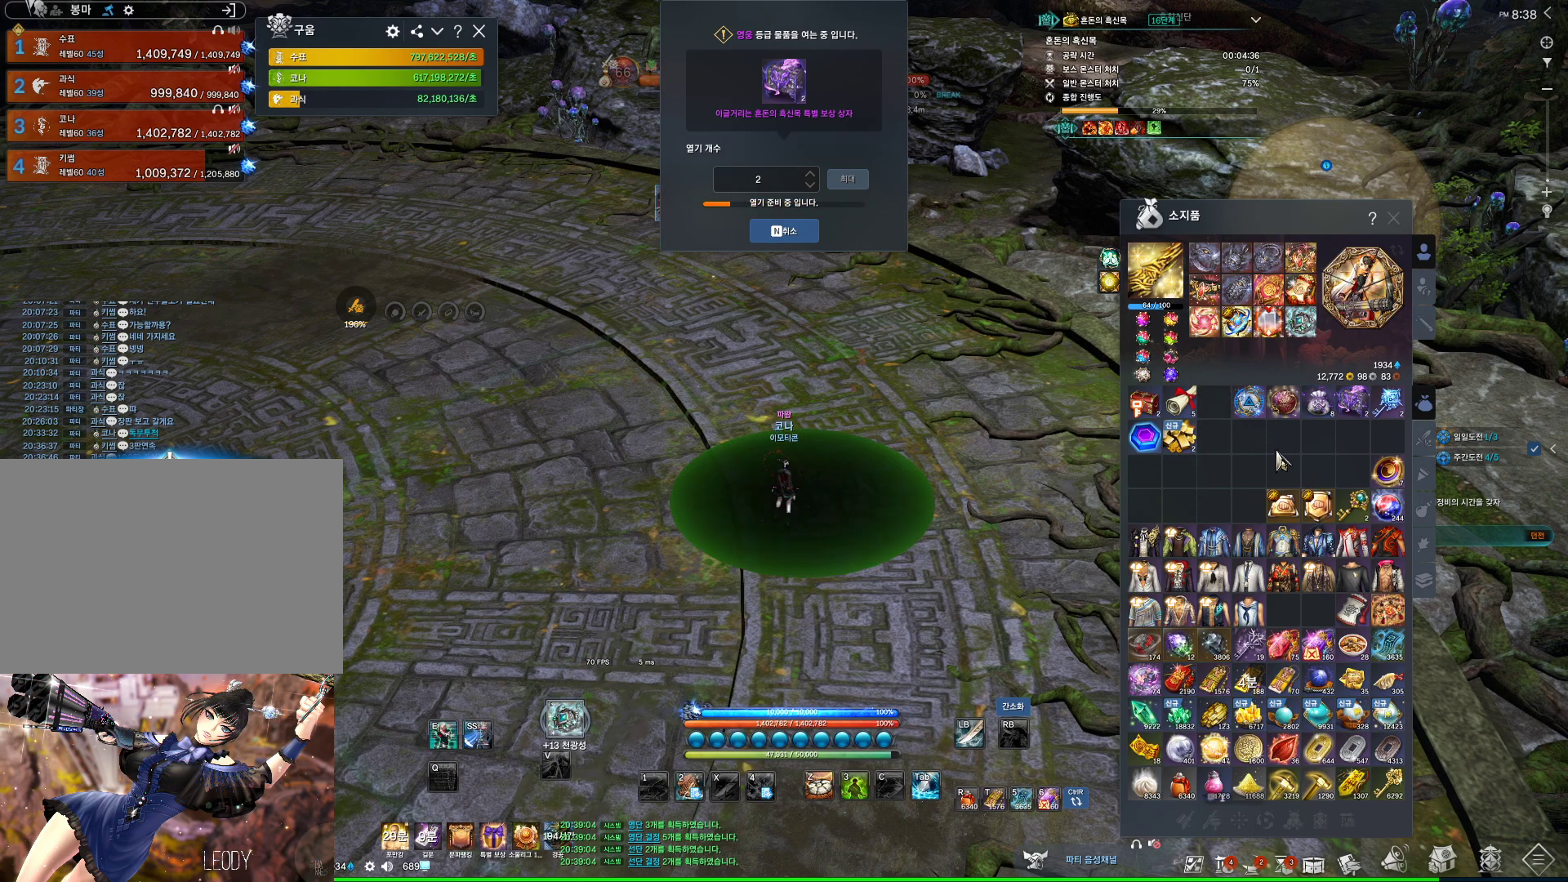
{"keys": [], "mouse": [], "events": [[67, "mouse_left", "down"], [67, "mouse_right", "down"], [133, "mouse_right", "up"], [200, "mouse_left", "up"]]}
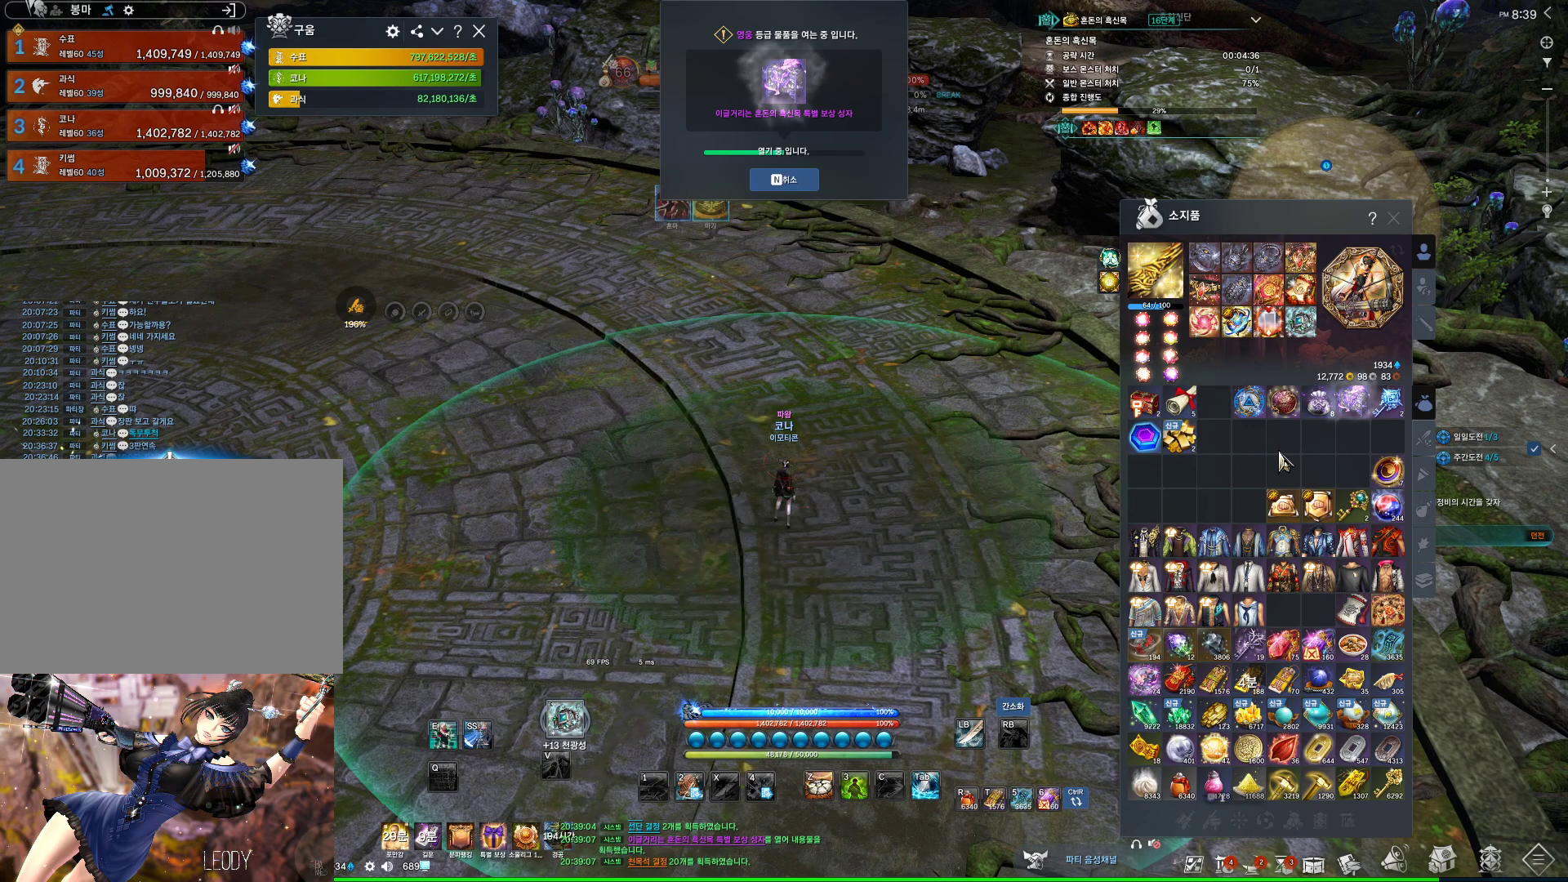
{"keys": ["w"], "mouse": [], "events": [[433, "w", "down"]]}
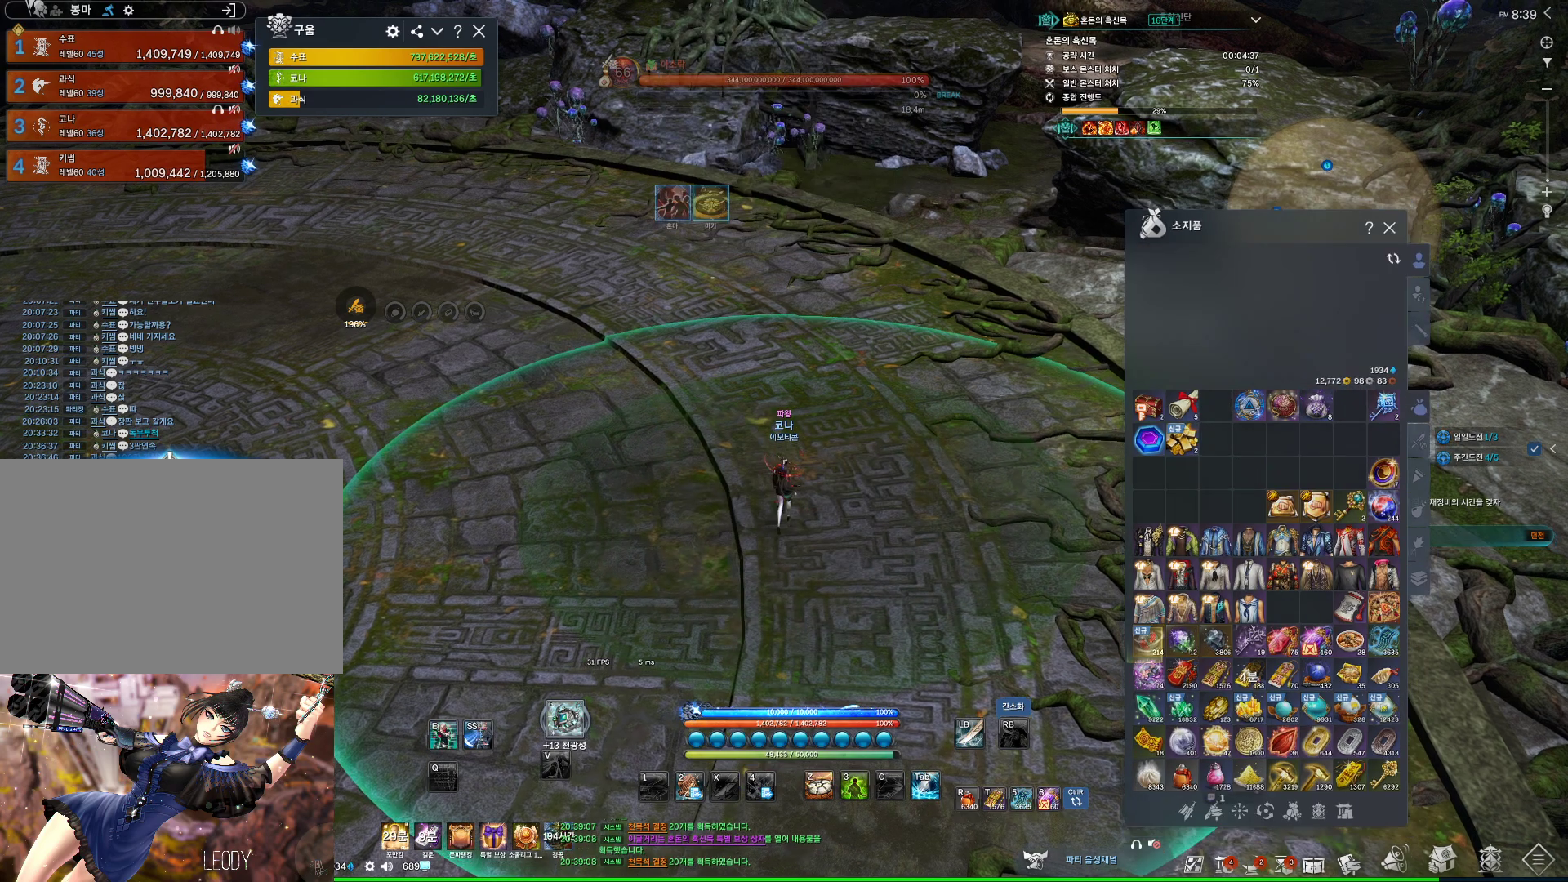
{"keys": ["alt", "w"], "mouse": ["mb4"], "events": [[33, "shift", "down"], [233, "shift", "up"], [300, "alt", "down"], [300, "mouse_mb4", "down"], [367, "mouse_mb4", "up"], [400, "mouse_mb4", "down"], [433, "mouse_mb4", "up"], [500, "mouse_mb4", "down"]]}
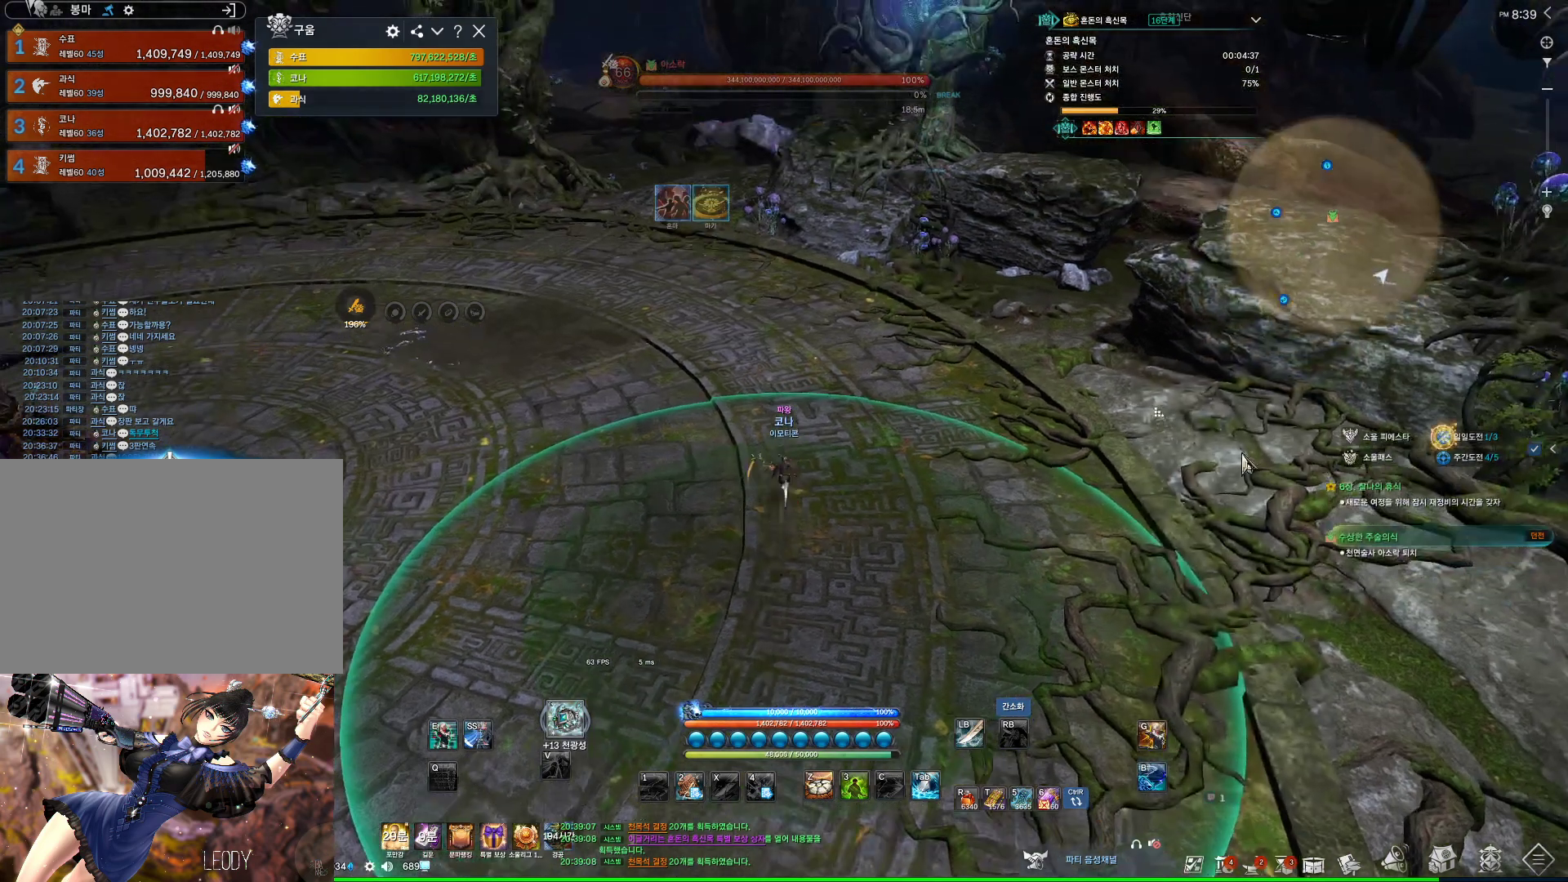
{"keys": ["alt", "w"], "mouse": ["right"], "events": [[67, "mouse_mb4", "up"], [400, "mouse_right", "down"]]}
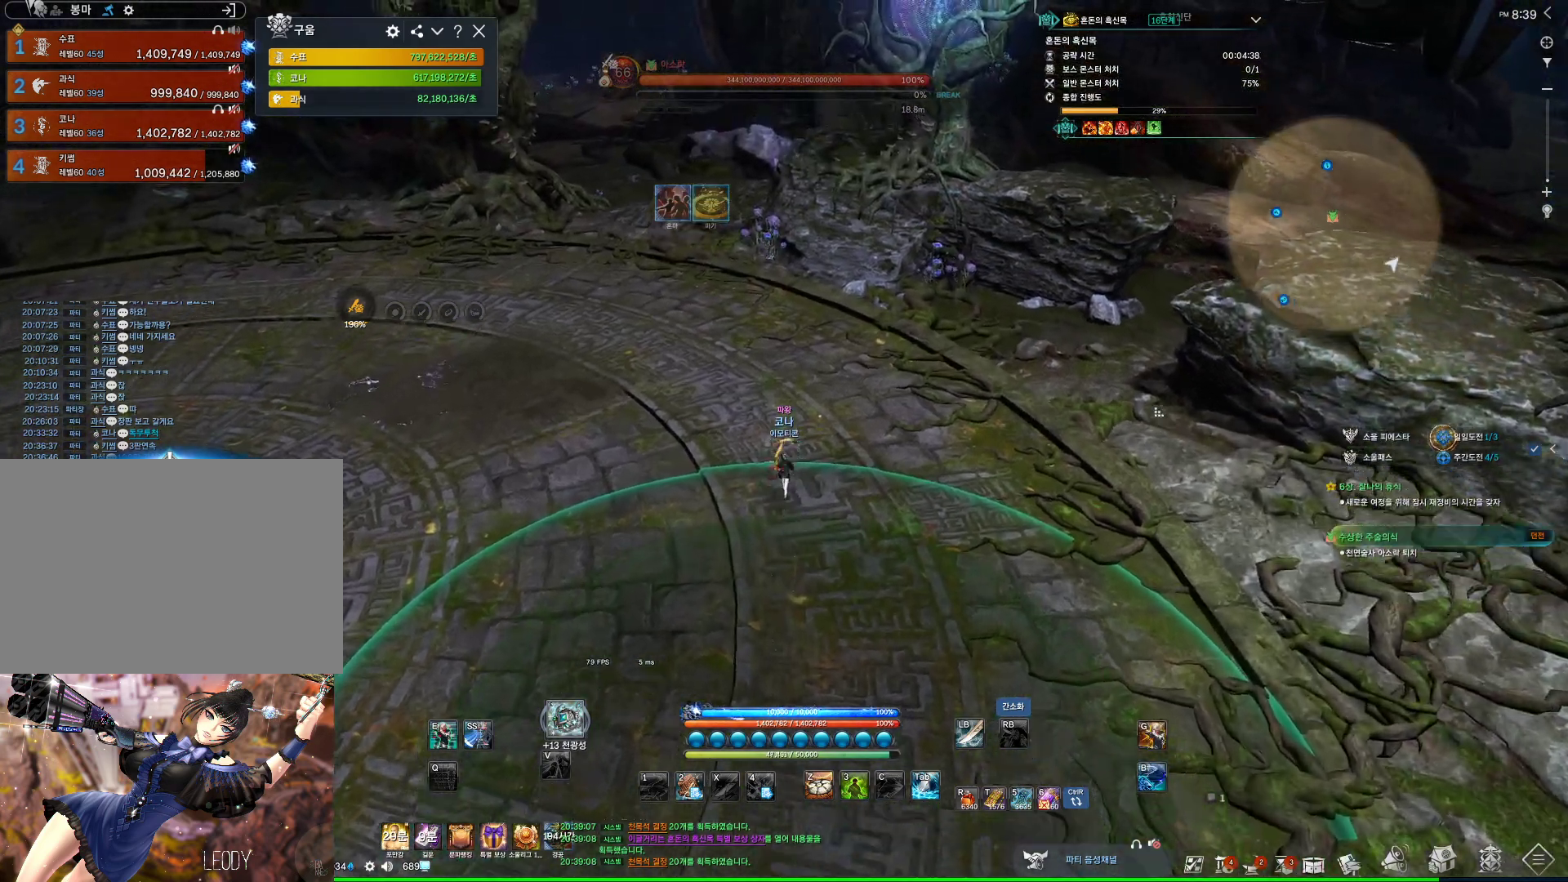
{"keys": [], "mouse": [], "events": [[33, "mouse_right", "up"], [100, "alt", "up"], [200, "space", "down"], [267, "d", "down"], [267, "w", "up"], [300, "space", "up"], [333, "d", "up"]]}
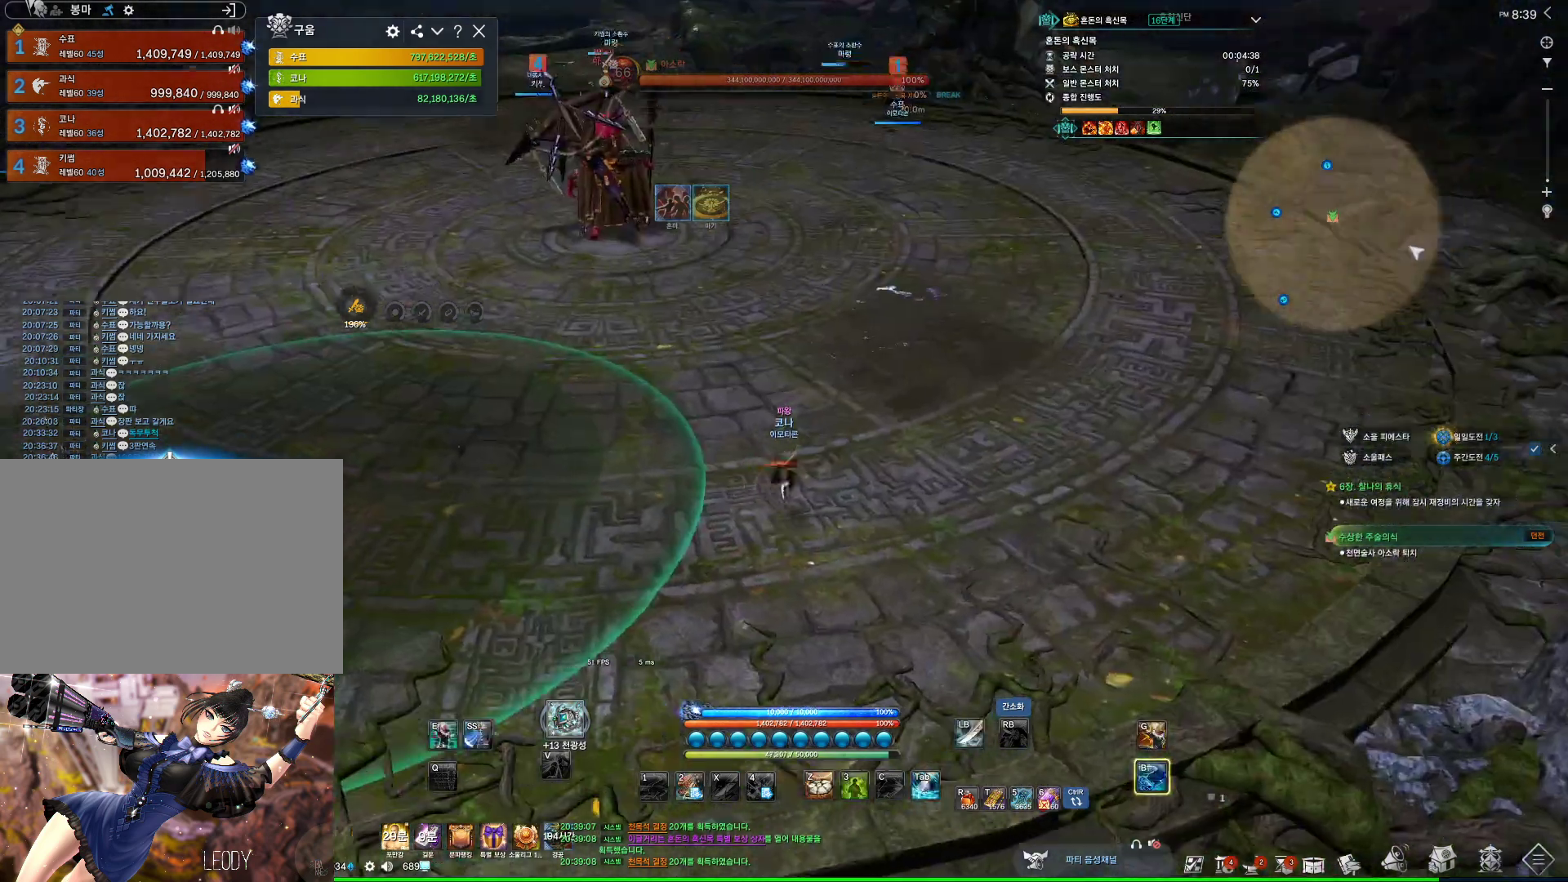
{"keys": [], "mouse": [], "events": []}
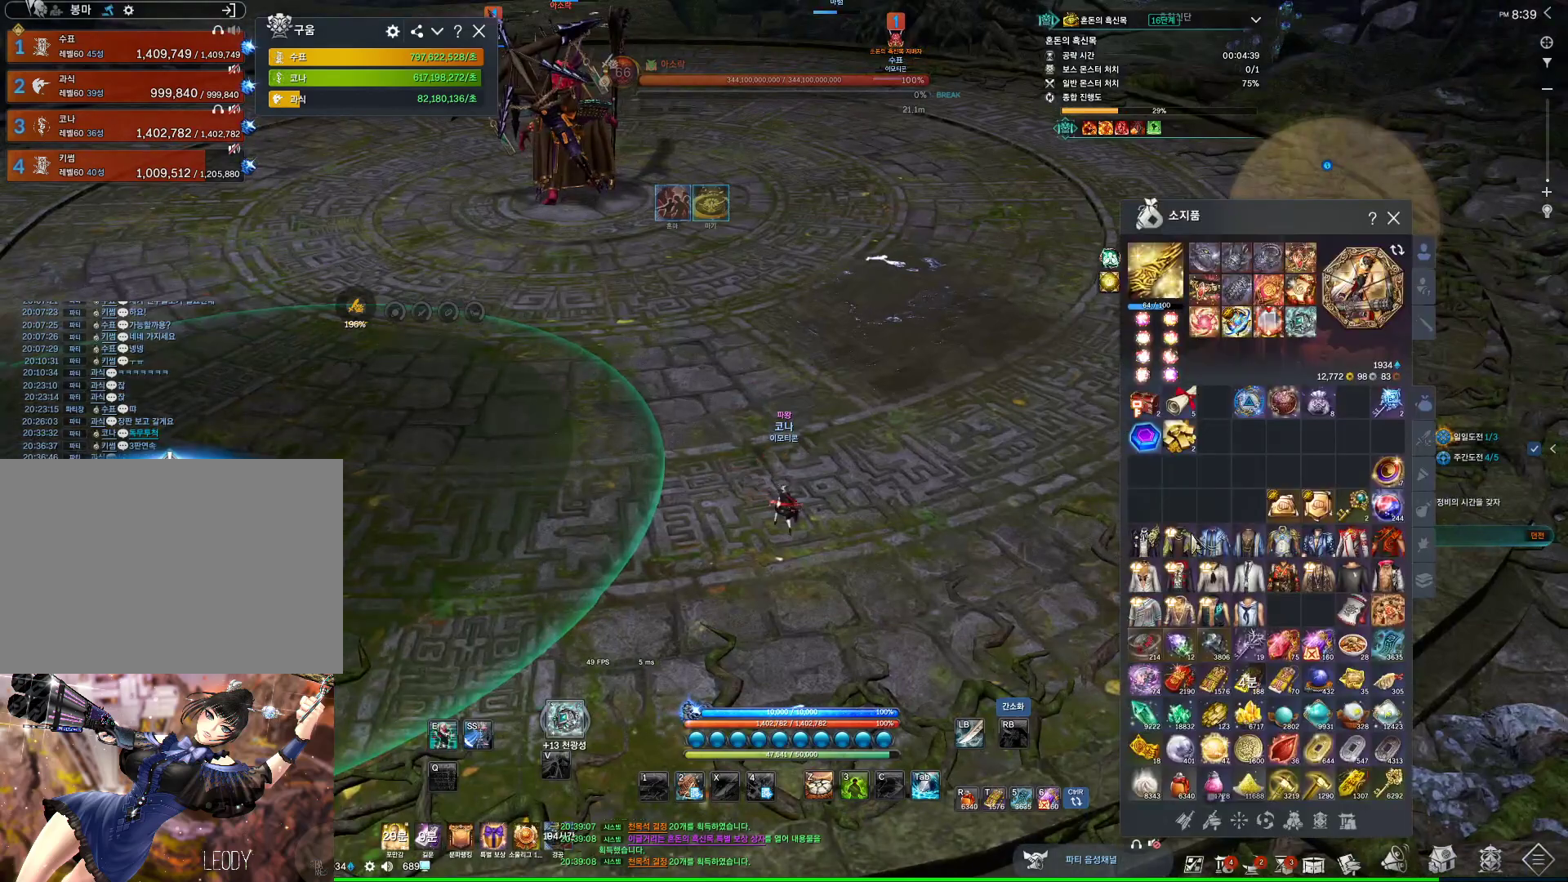
{"keys": [], "mouse": [], "events": []}
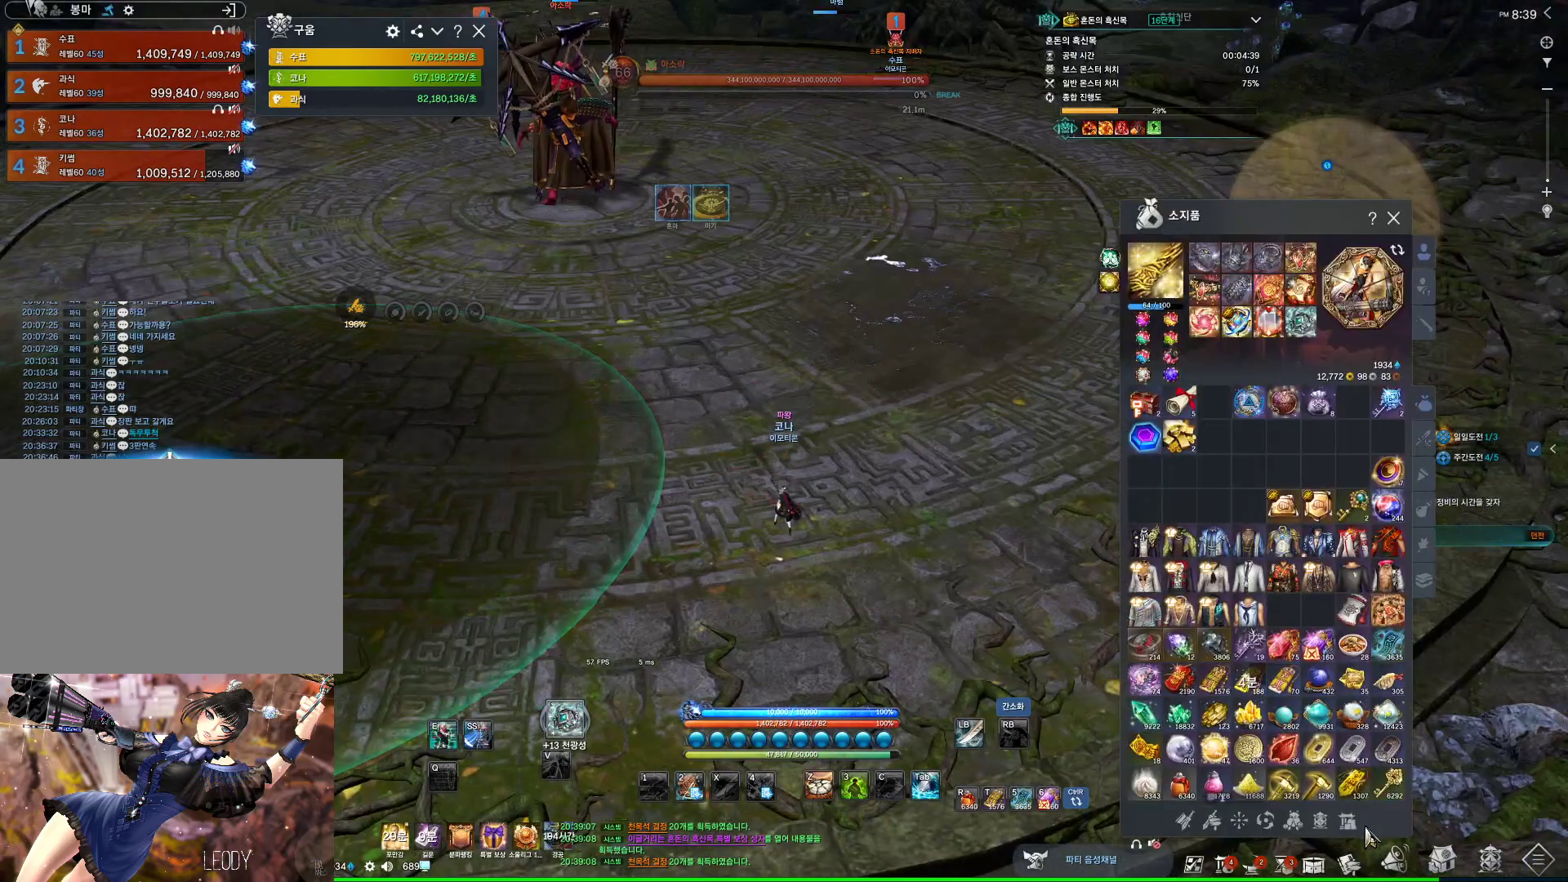
{"keys": [], "mouse": [], "events": []}
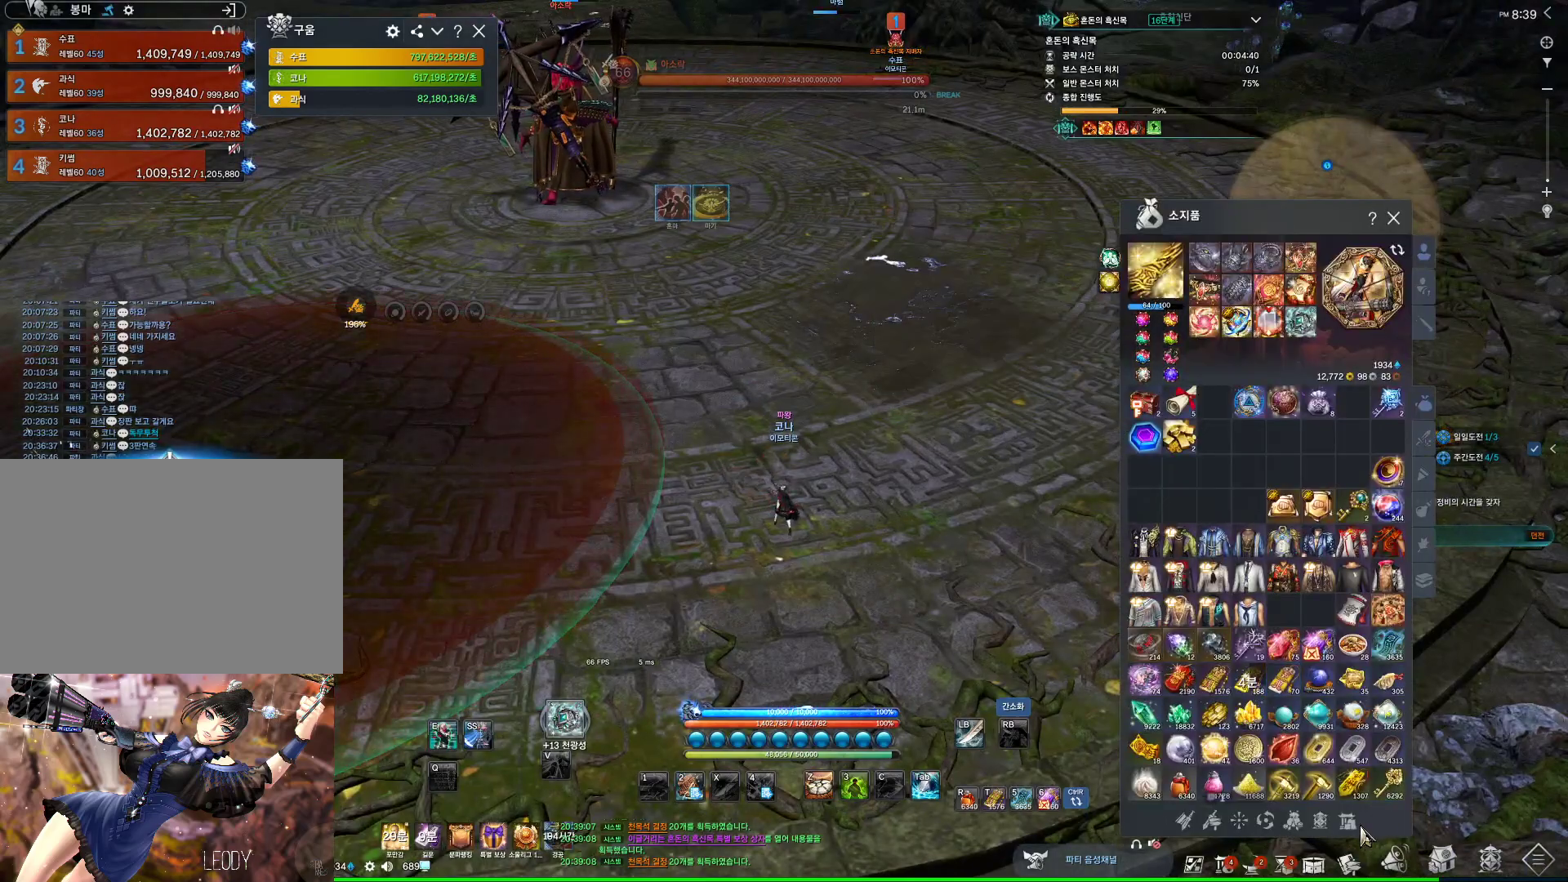
{"keys": [], "mouse": ["left", "right"], "events": [[500, "mouse_left", "down"], [500, "mouse_right", "down"]]}
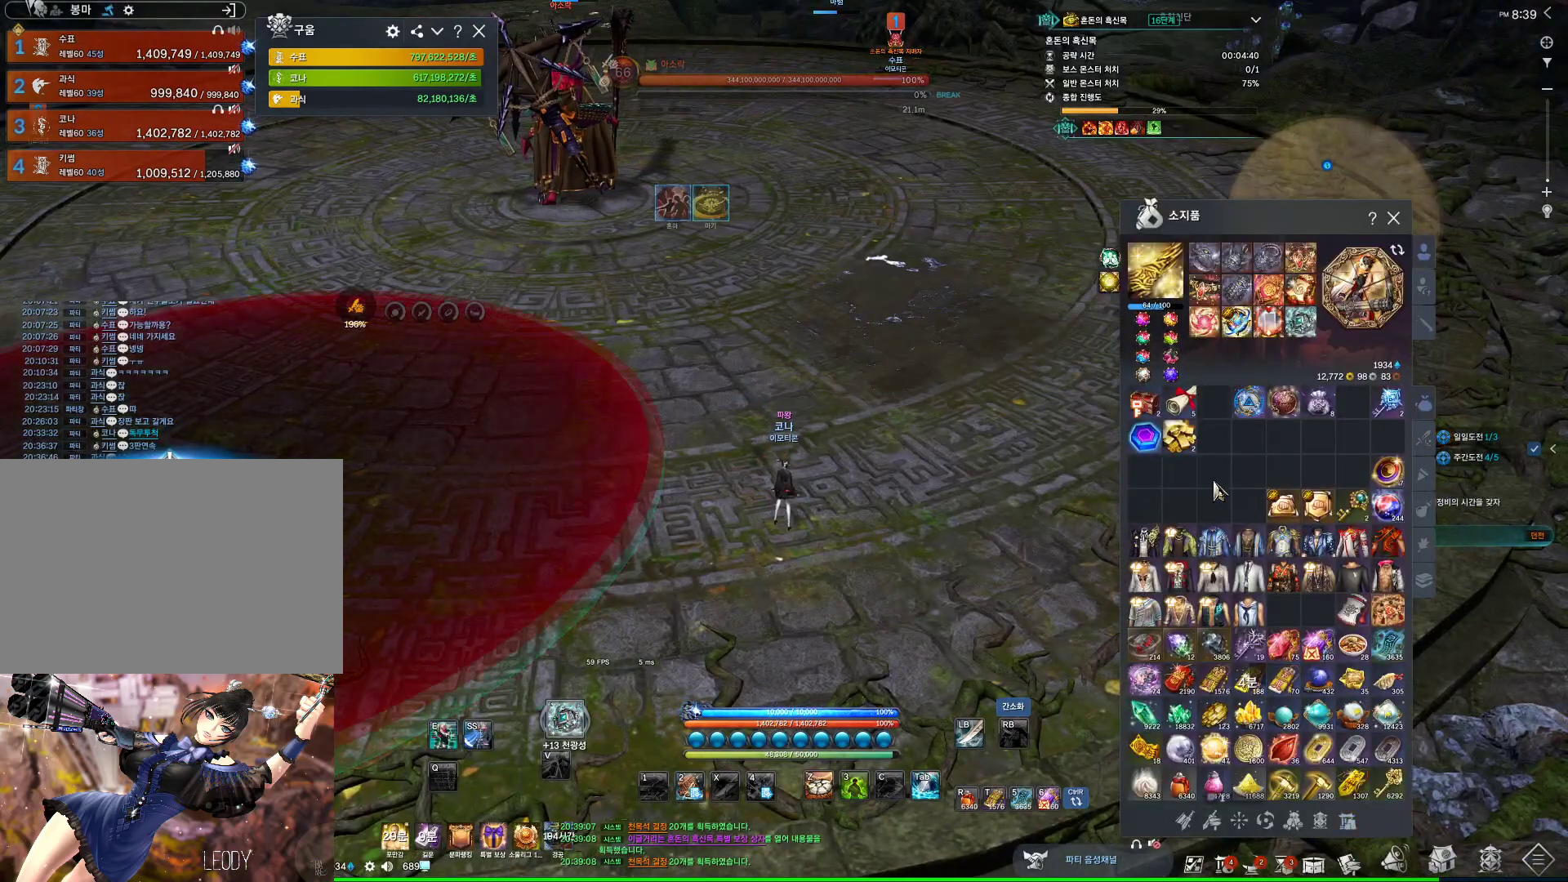
{"keys": [], "mouse": [], "events": [[100, "mouse_right", "up"], [167, "mouse_left", "up"]]}
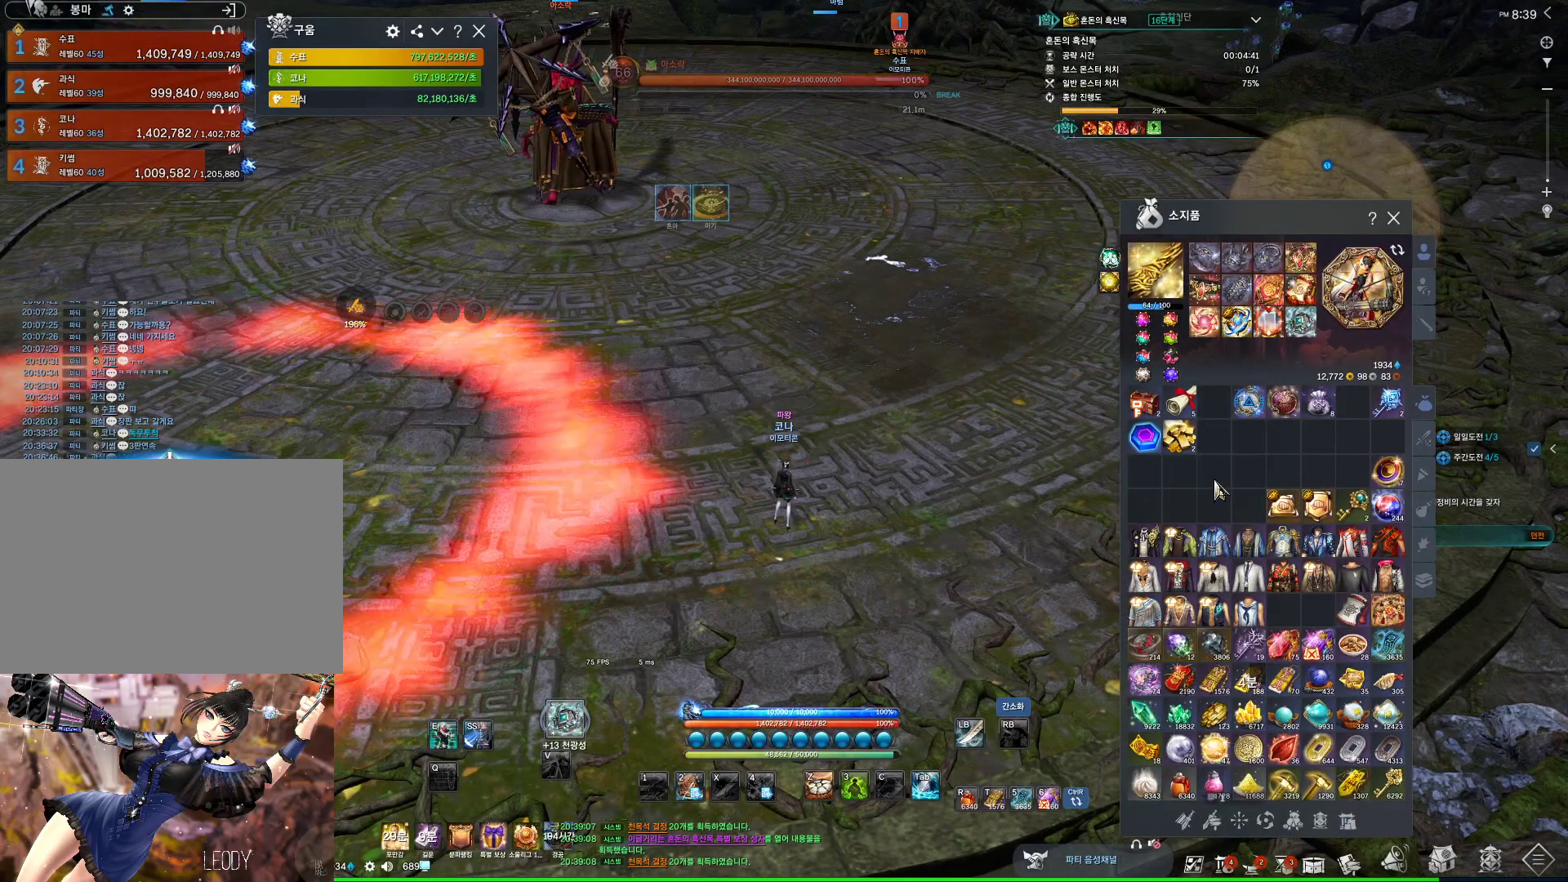
{"keys": ["a", "w"], "mouse": [], "events": [[167, "a", "down"], [167, "w", "down"], [300, "shift", "down"], [433, "shift", "up"]]}
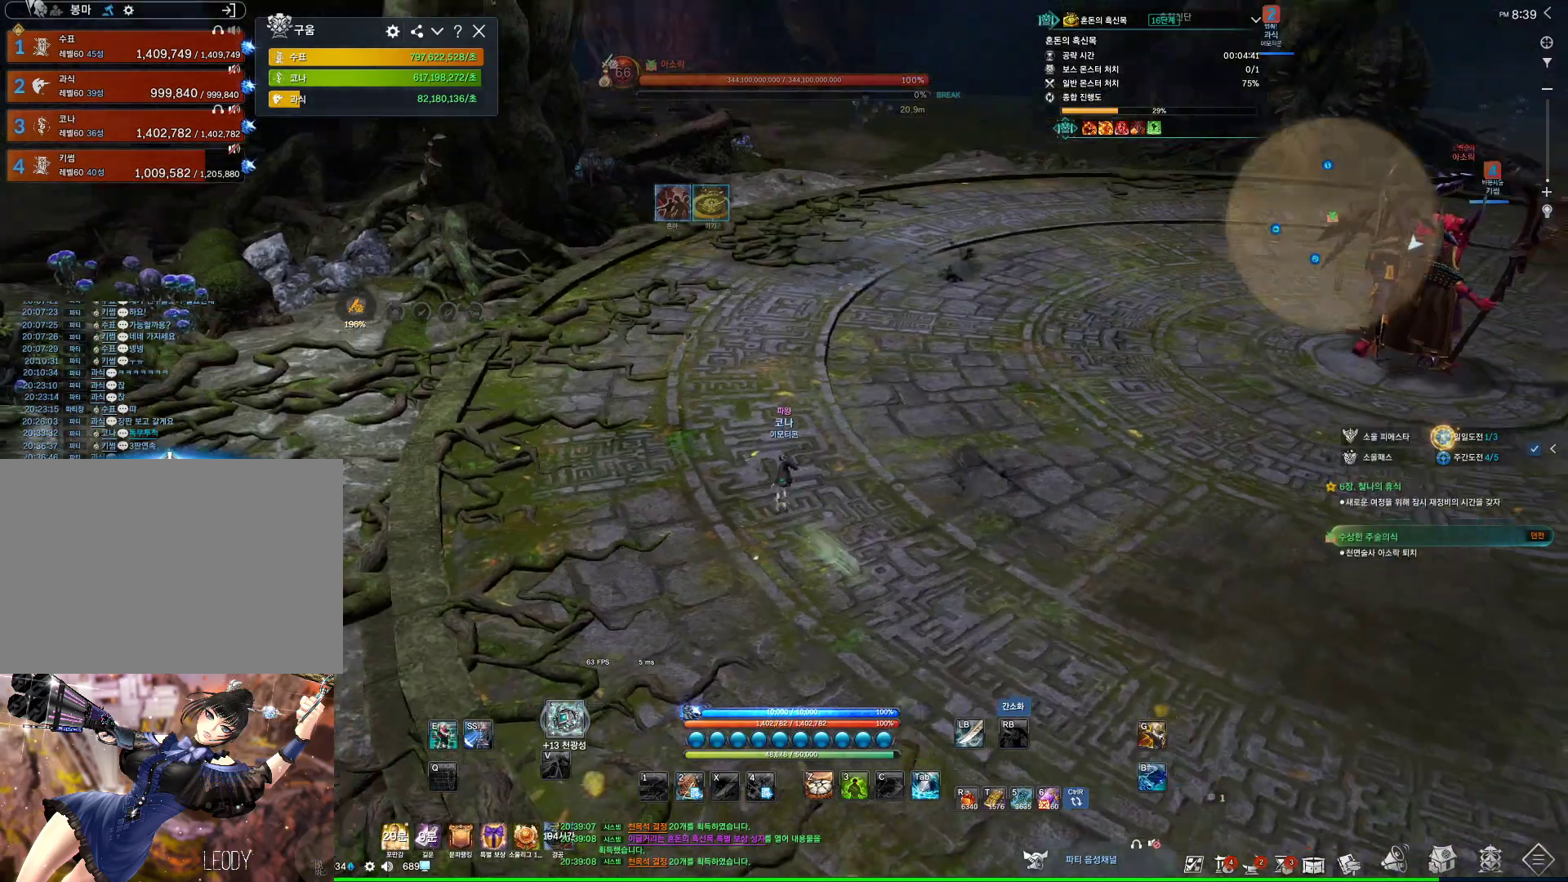
{"keys": [], "mouse": [], "events": [[133, "space", "down"], [233, "a", "up"], [233, "w", "up"], [267, "space", "up"]]}
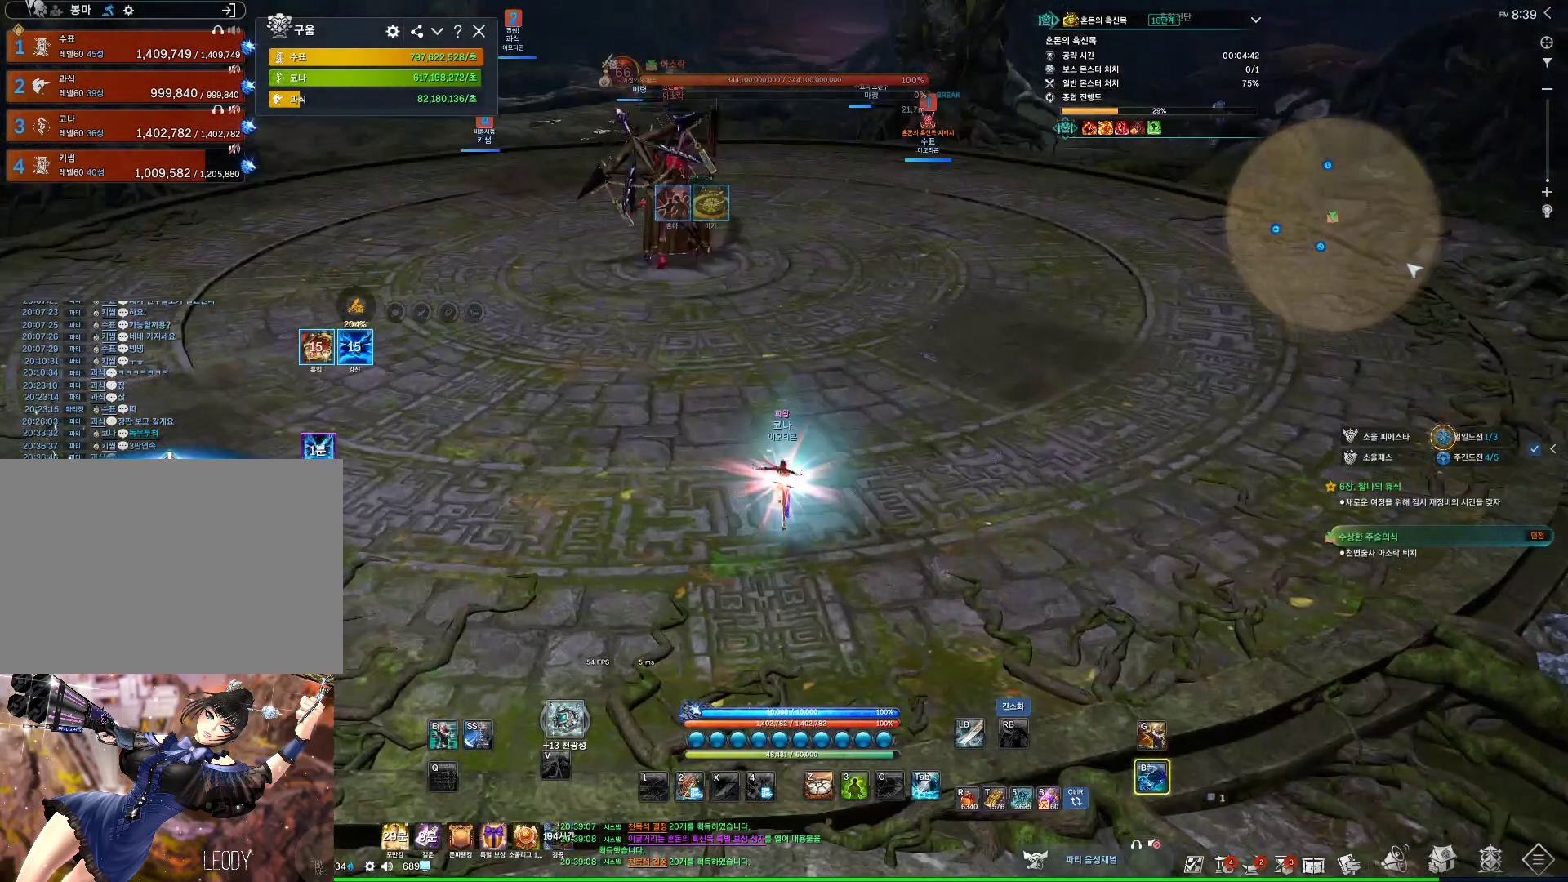
{"keys": [], "mouse": [], "events": []}
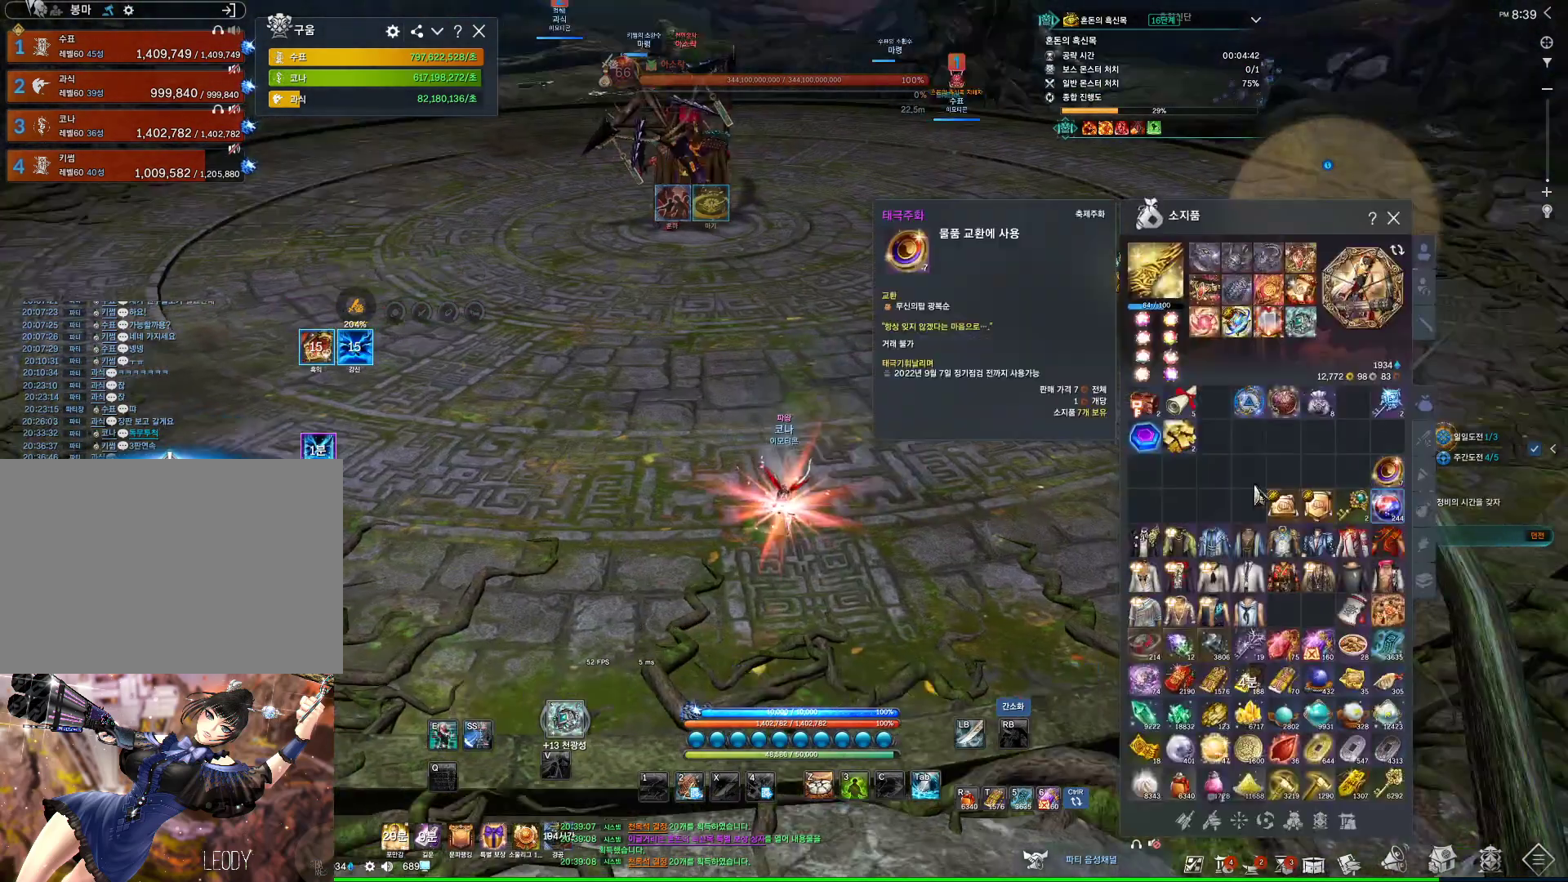
{"keys": ["w"], "mouse": [], "events": [[33, "a", "down"], [33, "w", "down"], [333, "a", "up"]]}
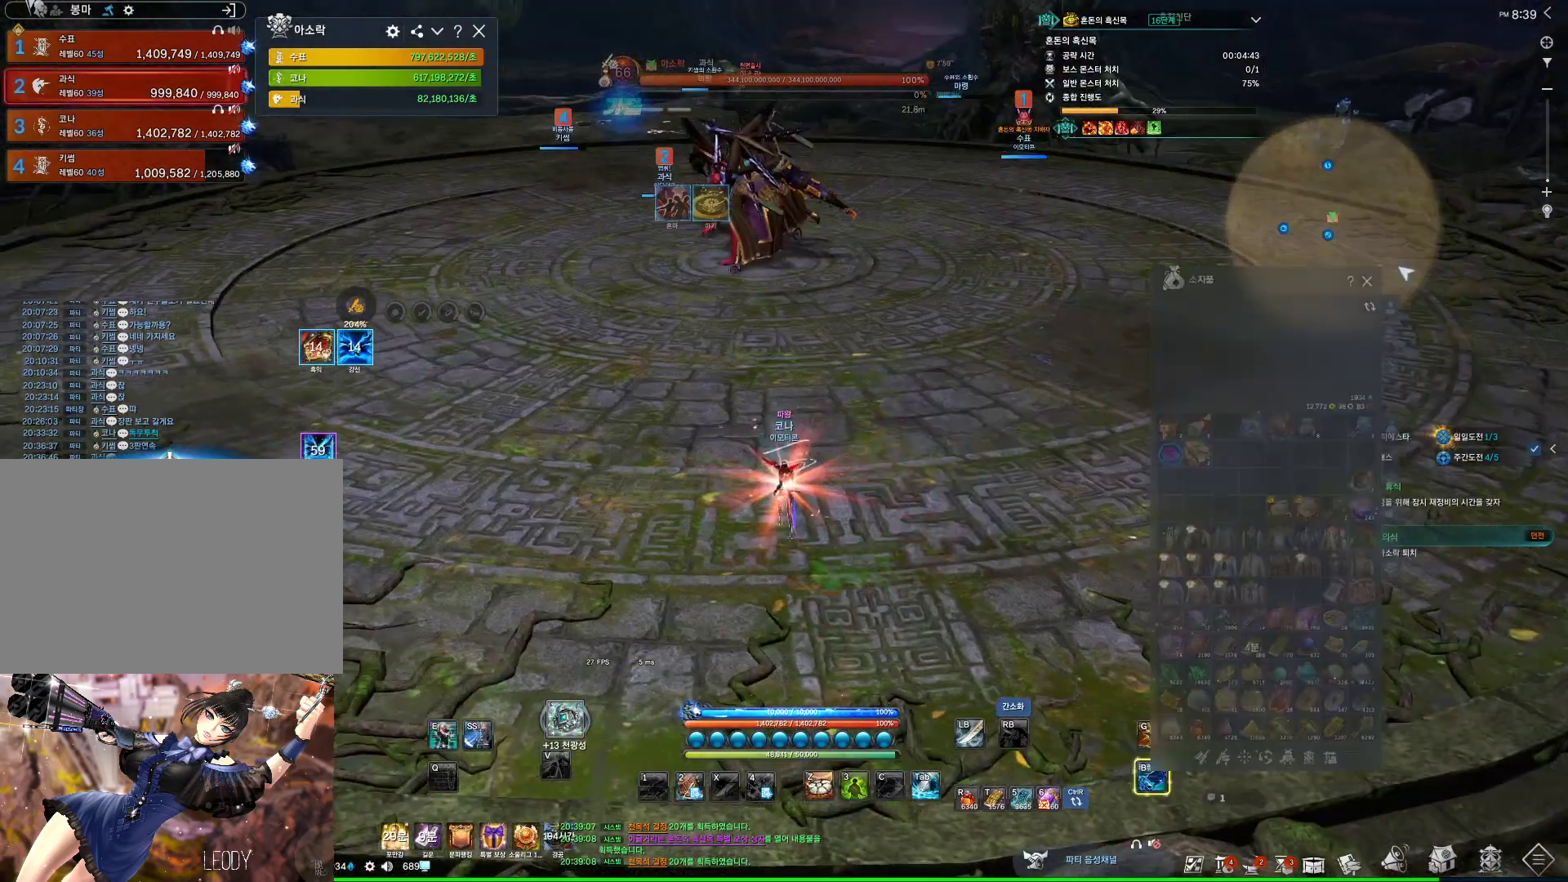
{"keys": ["w"], "mouse": [], "events": [[133, "tilde", "down"], [267, "tilde", "up"]]}
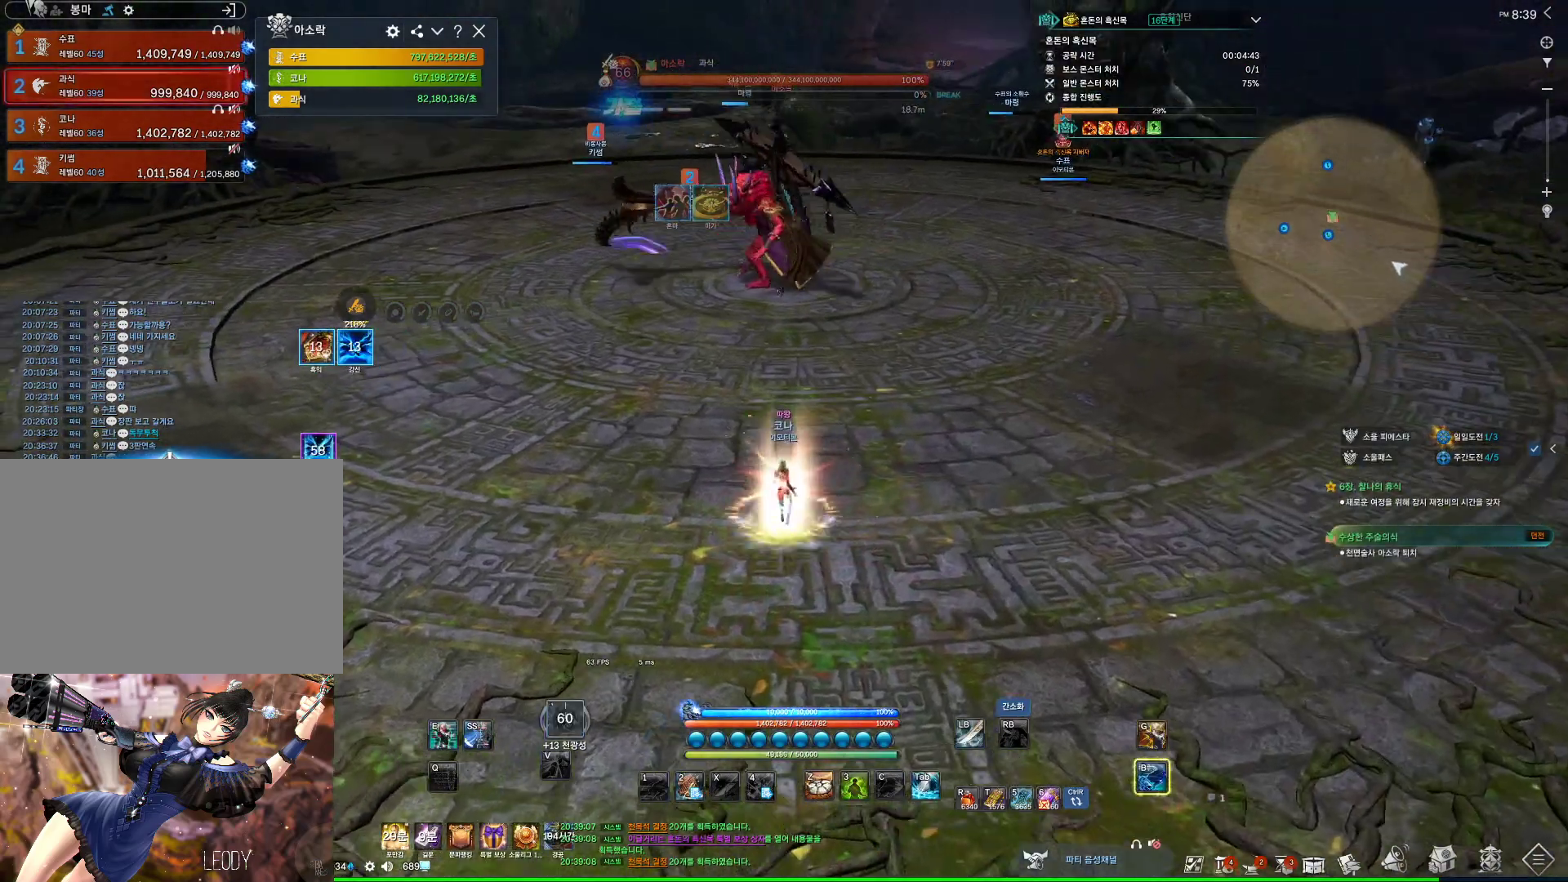
{"keys": ["w"], "mouse": [], "events": []}
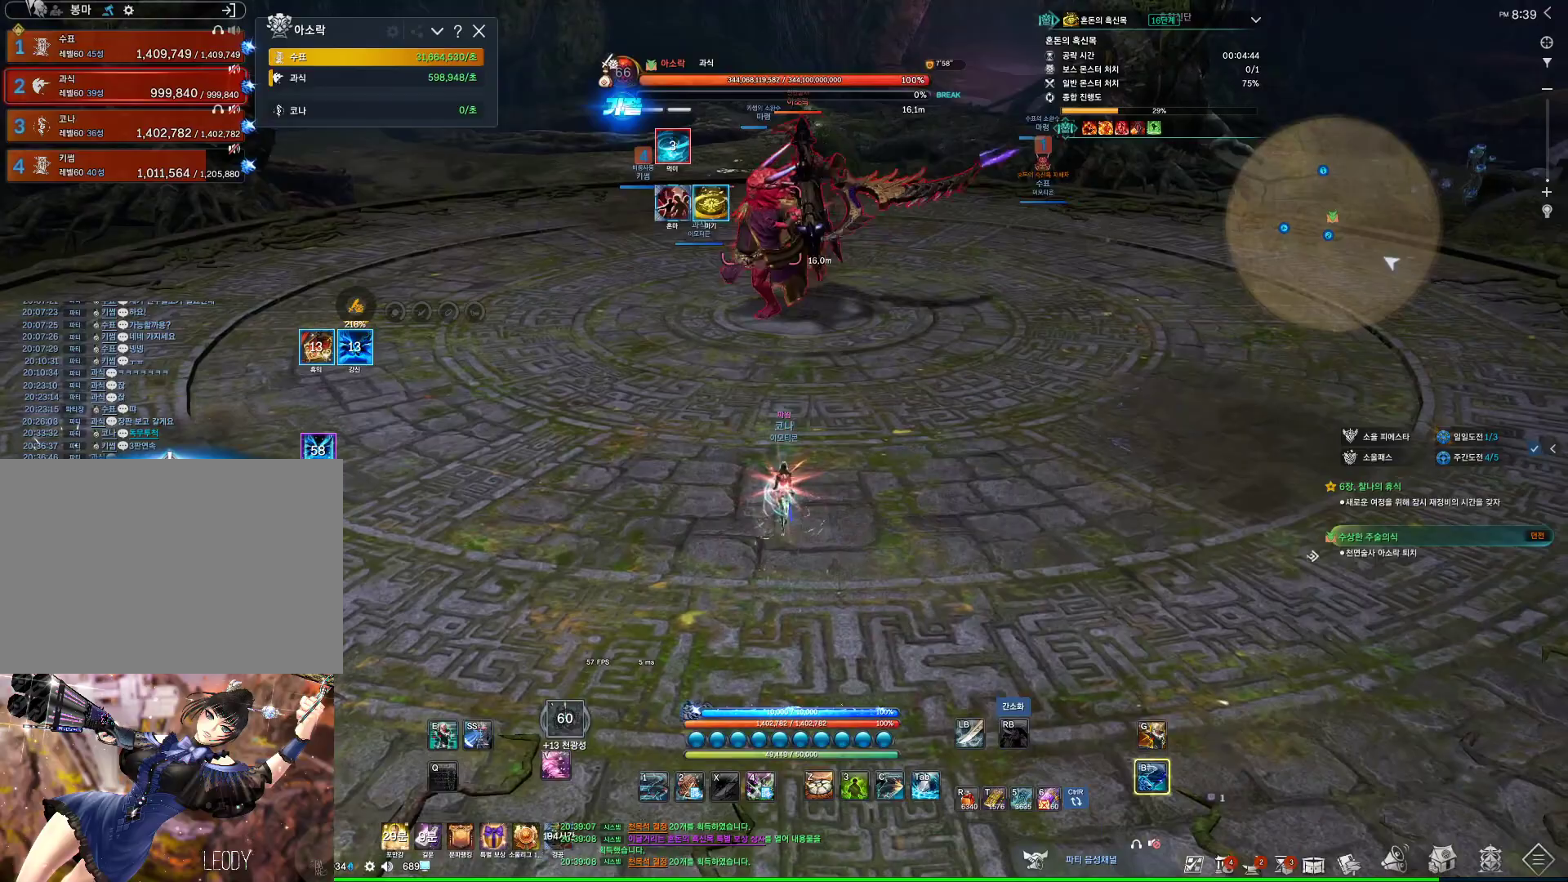
{"keys": ["tab"], "mouse": [], "events": [[33, "c", "down"], [167, "c", "up"], [167, "w", "up"], [300, "3", "down"], [433, "3", "up"], [433, "tab", "down"]]}
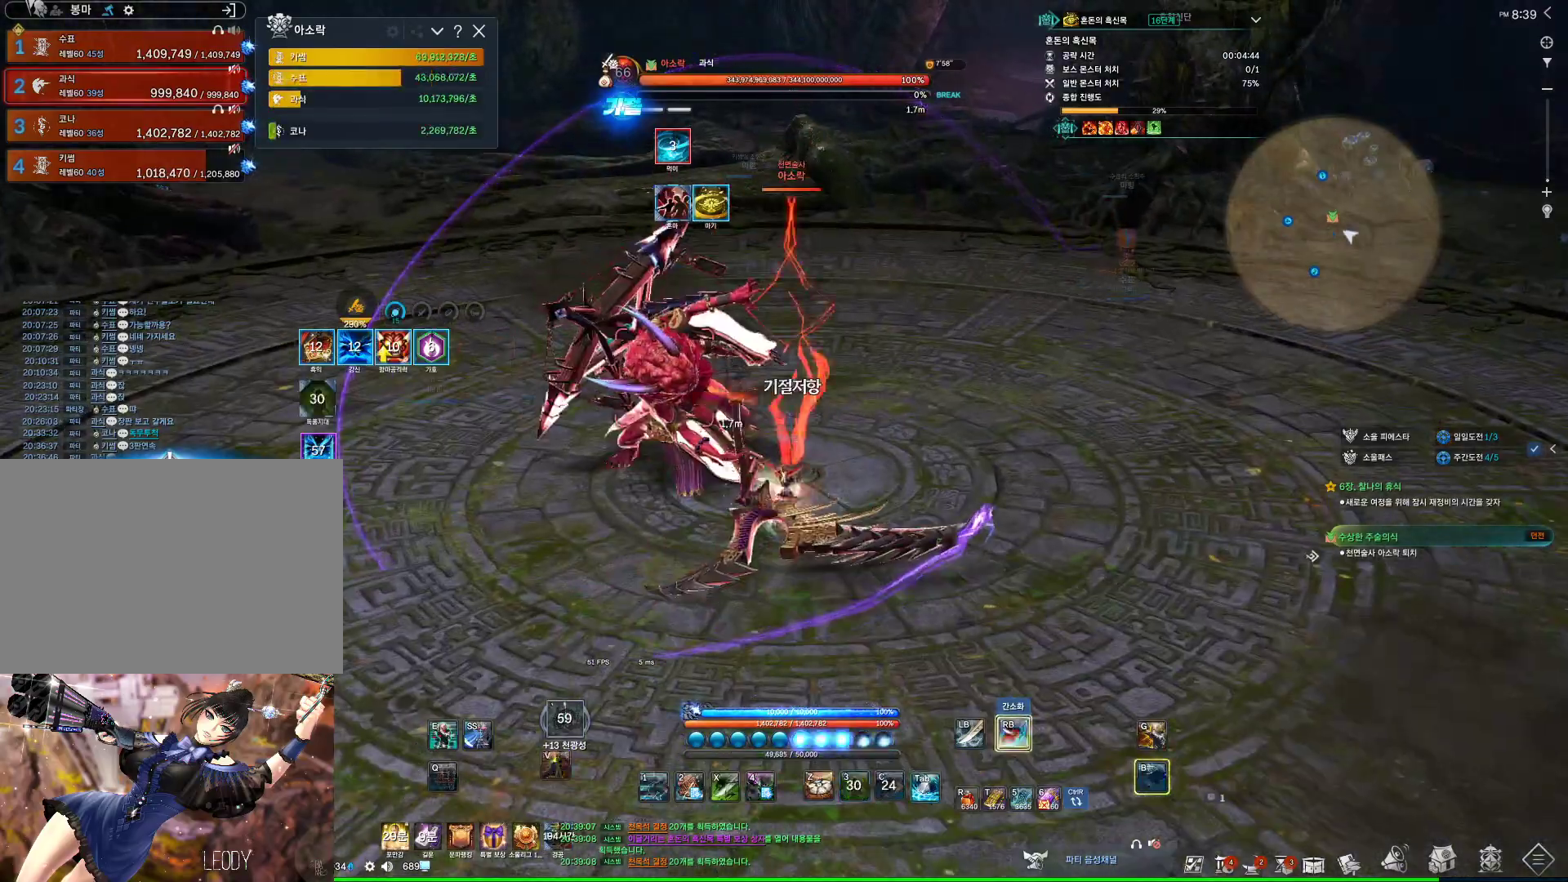
{"keys": [], "mouse": ["right"], "events": [[167, "4", "down"], [167, "tab", "up"], [467, "4", "up"], [500, "mouse_right", "down"]]}